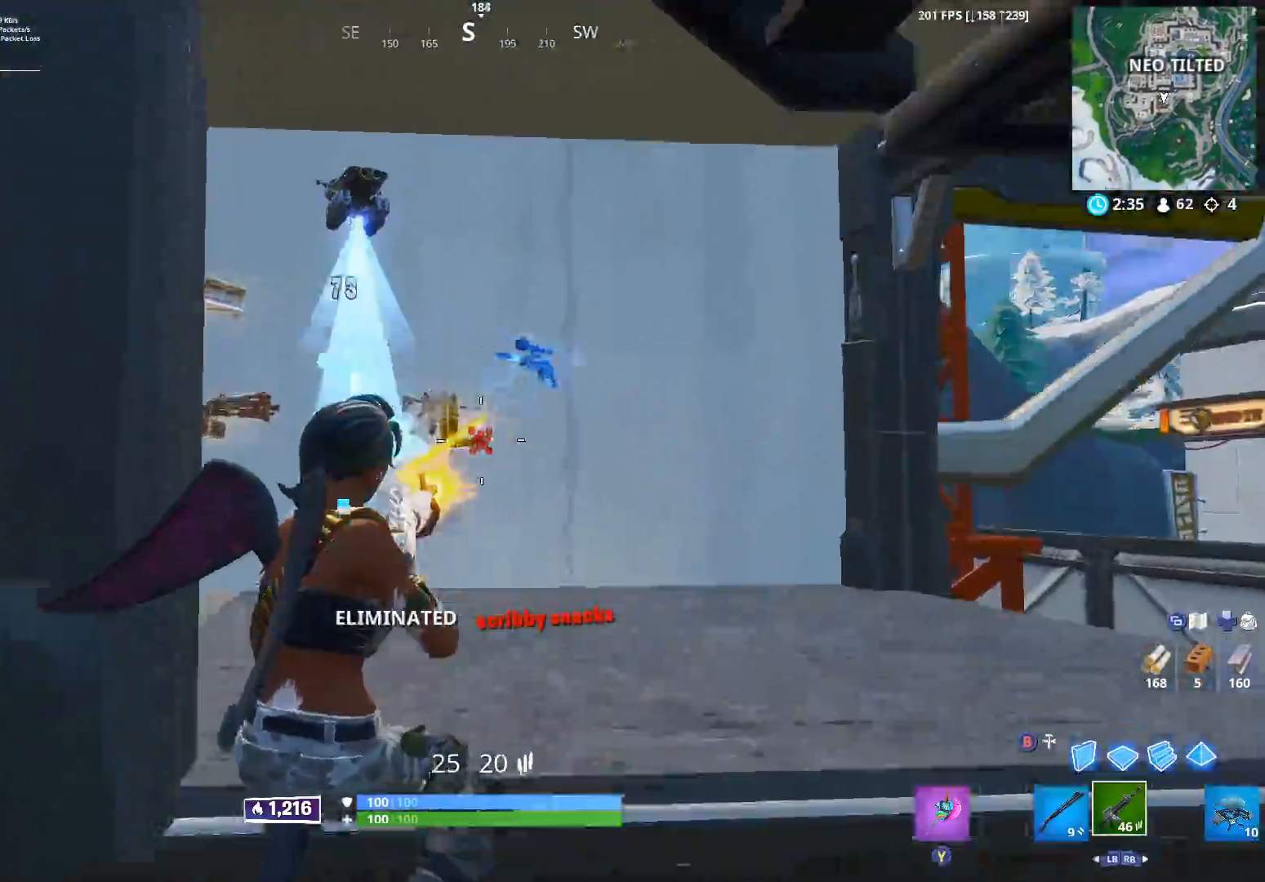
Gameplay with a controller (Xbox layout); each line is a JSON object with the inputs held at the frame after it. "events" lists button and stick changes between this image and that frame as [ms after this image, input, new state], when the widget could be followed in between.
{"buttons": [], "left_stick": "up-left", "right_stick": "center", "events": [[33, "R3", "down"], [100, "R3", "up"], [133, "right_stick", "down-right"], [150, "R2", "up"], [200, "left_stick", "down"], [267, "right_stick", "right"], [333, "left_stick", "up"], [367, "A", "down"], [367, "right_stick", "center"], [433, "A", "up"], [450, "left_stick", "up-left"]]}
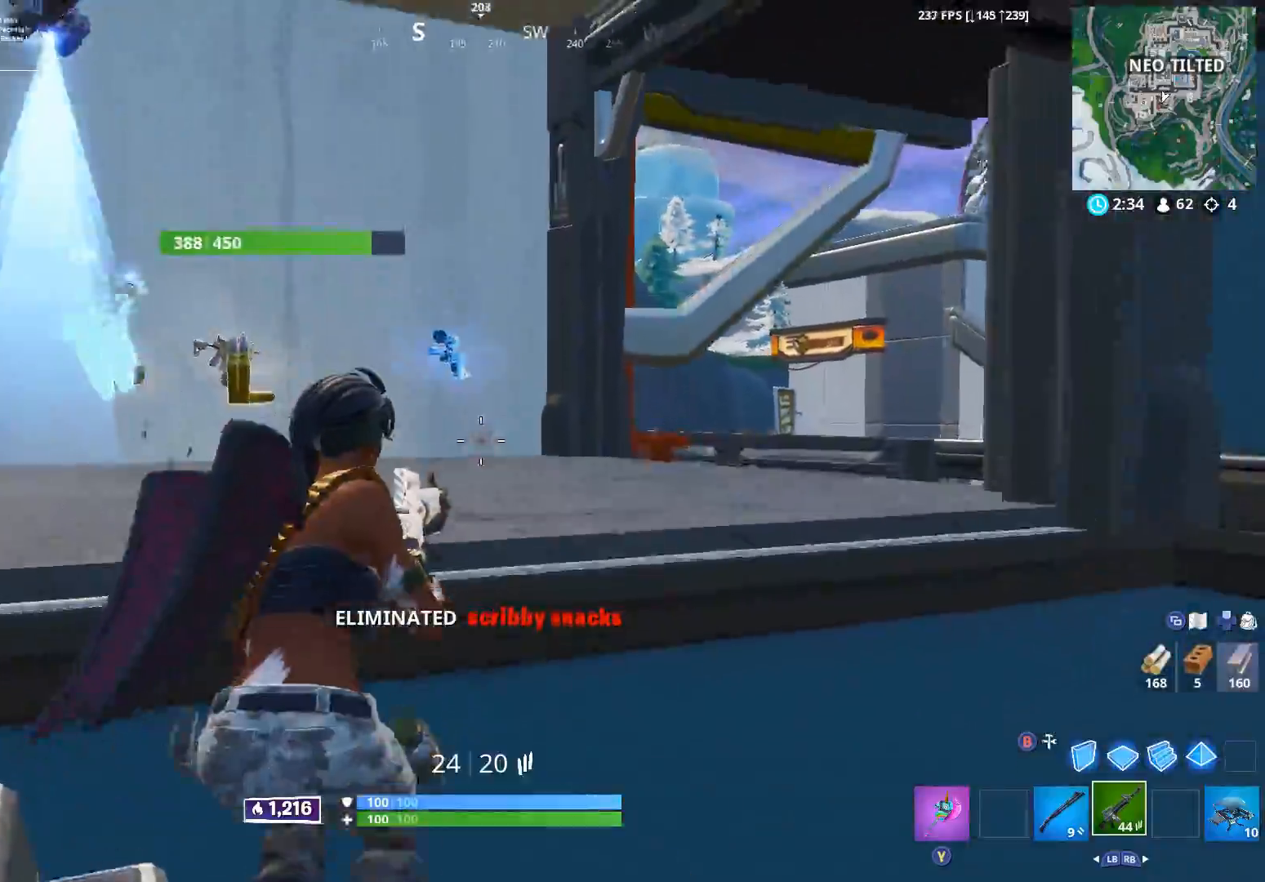
{"buttons": [], "left_stick": "up-left", "right_stick": "down-right", "events": [[17, "right_stick", "down"], [183, "A", "down"], [200, "right_stick", "down-right"], [217, "left_stick", "up"], [283, "A", "up"], [383, "left_stick", "up-left"]]}
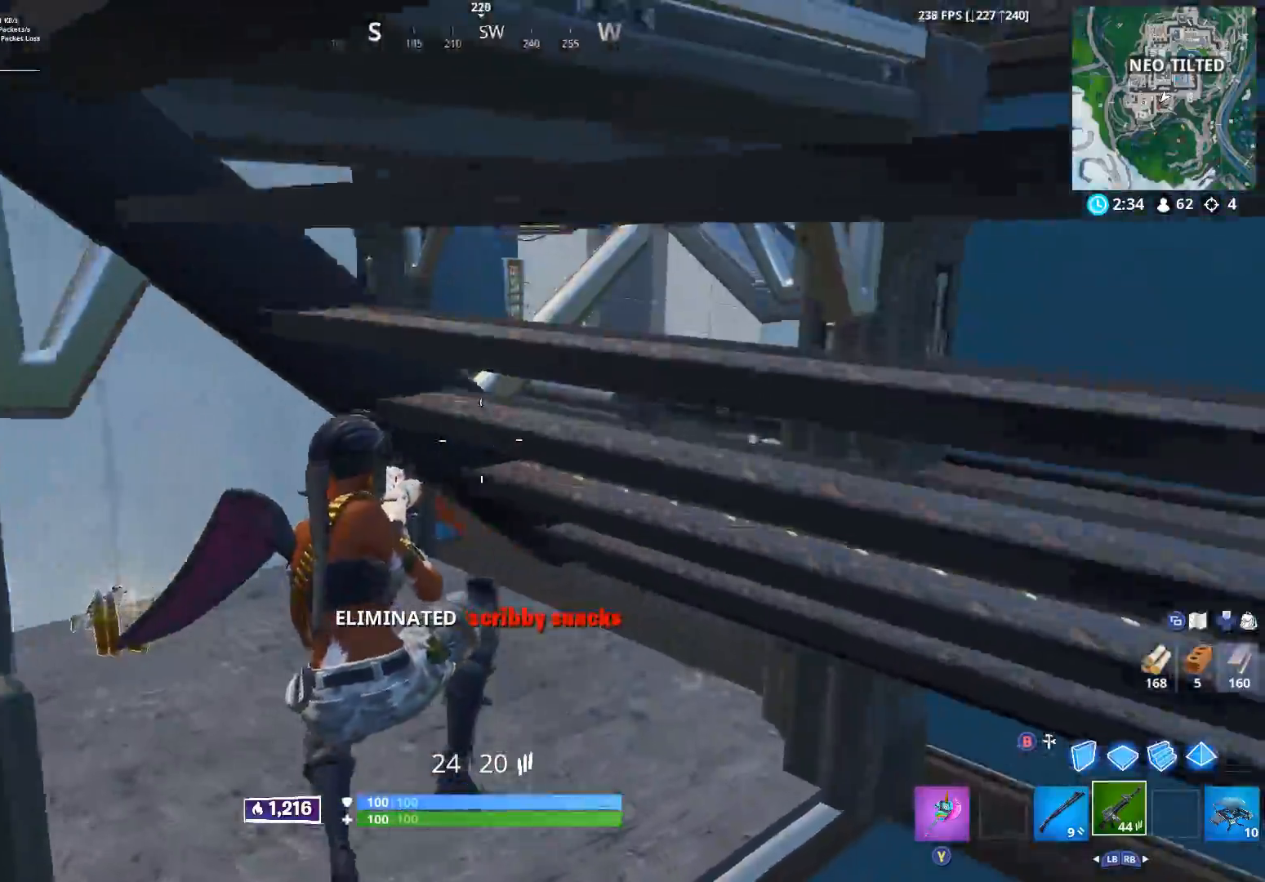
{"buttons": [], "left_stick": "up", "right_stick": "up-right", "events": [[33, "right_stick", "center"], [217, "left_stick", "up"], [233, "right_stick", "up-right"], [317, "R3", "down"], [317, "right_stick", "right"], [417, "R3", "up"], [483, "right_stick", "up-right"]]}
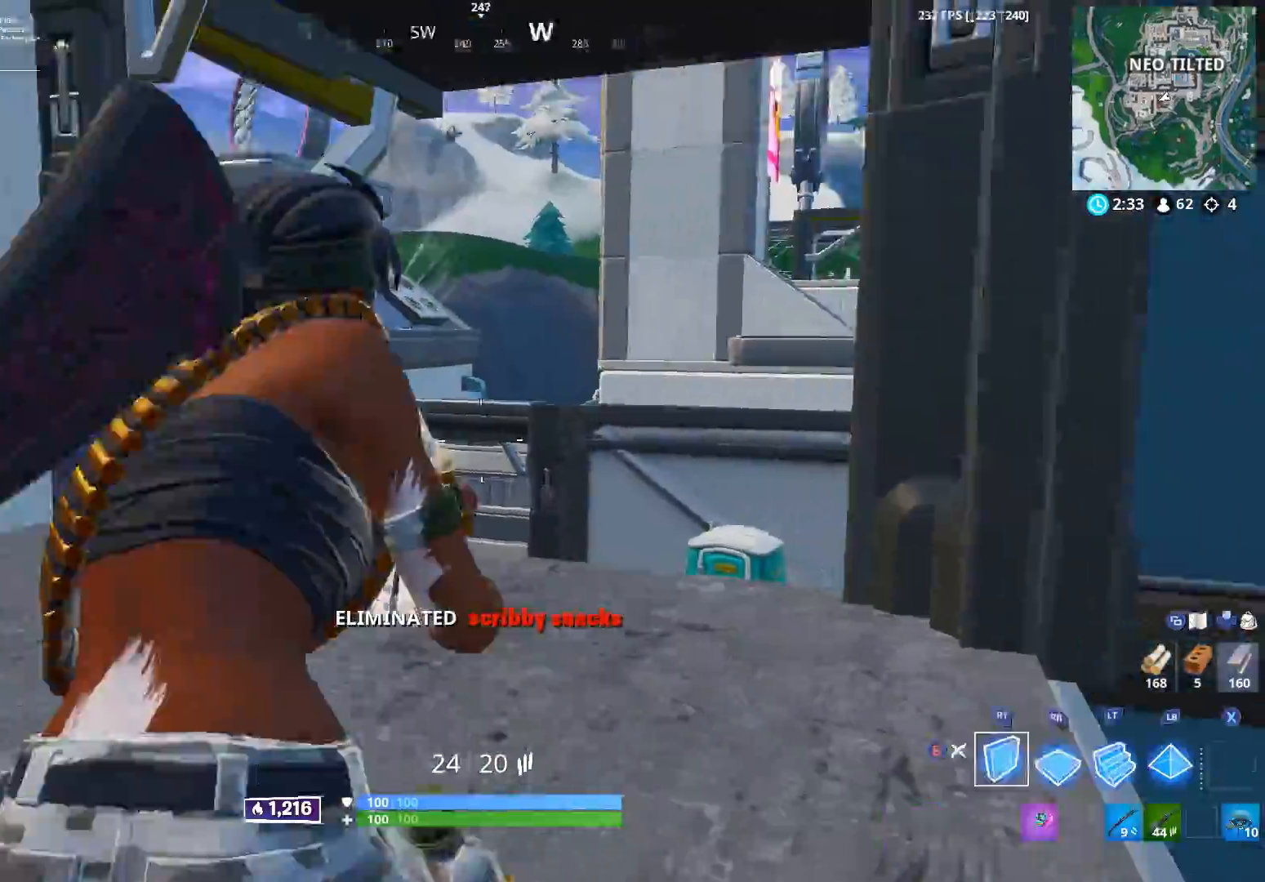
{"buttons": ["A"], "left_stick": "up-left", "right_stick": "center", "events": [[17, "B", "down"], [83, "B", "up"], [83, "L2", "down"], [117, "right_stick", "center"], [200, "B", "down"], [200, "L2", "up"], [200, "left_stick", "up-left"], [200, "right_stick", "down-left"], [250, "B", "up"], [400, "right_stick", "center"], [417, "A", "down"]]}
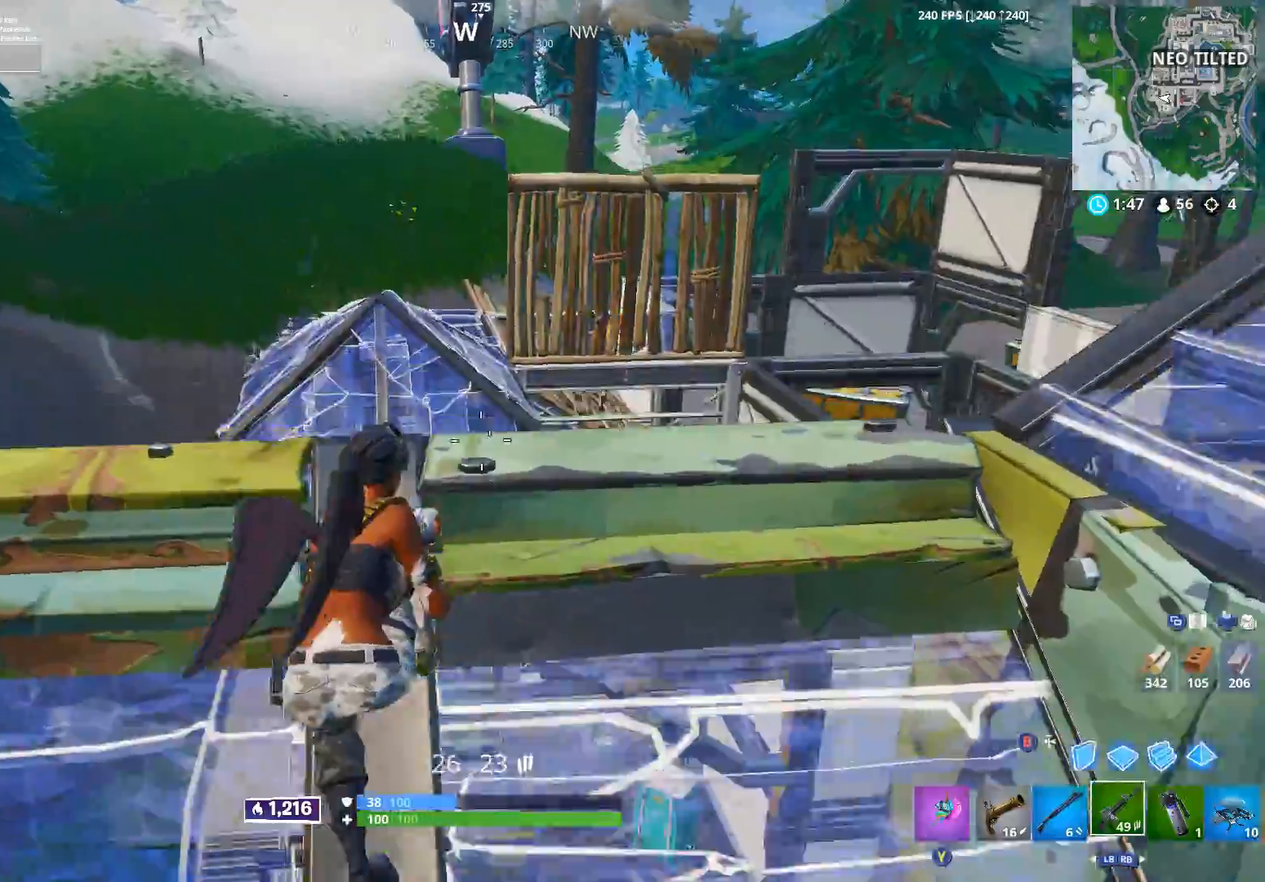
{"buttons": [], "left_stick": "up-left", "right_stick": "center"}
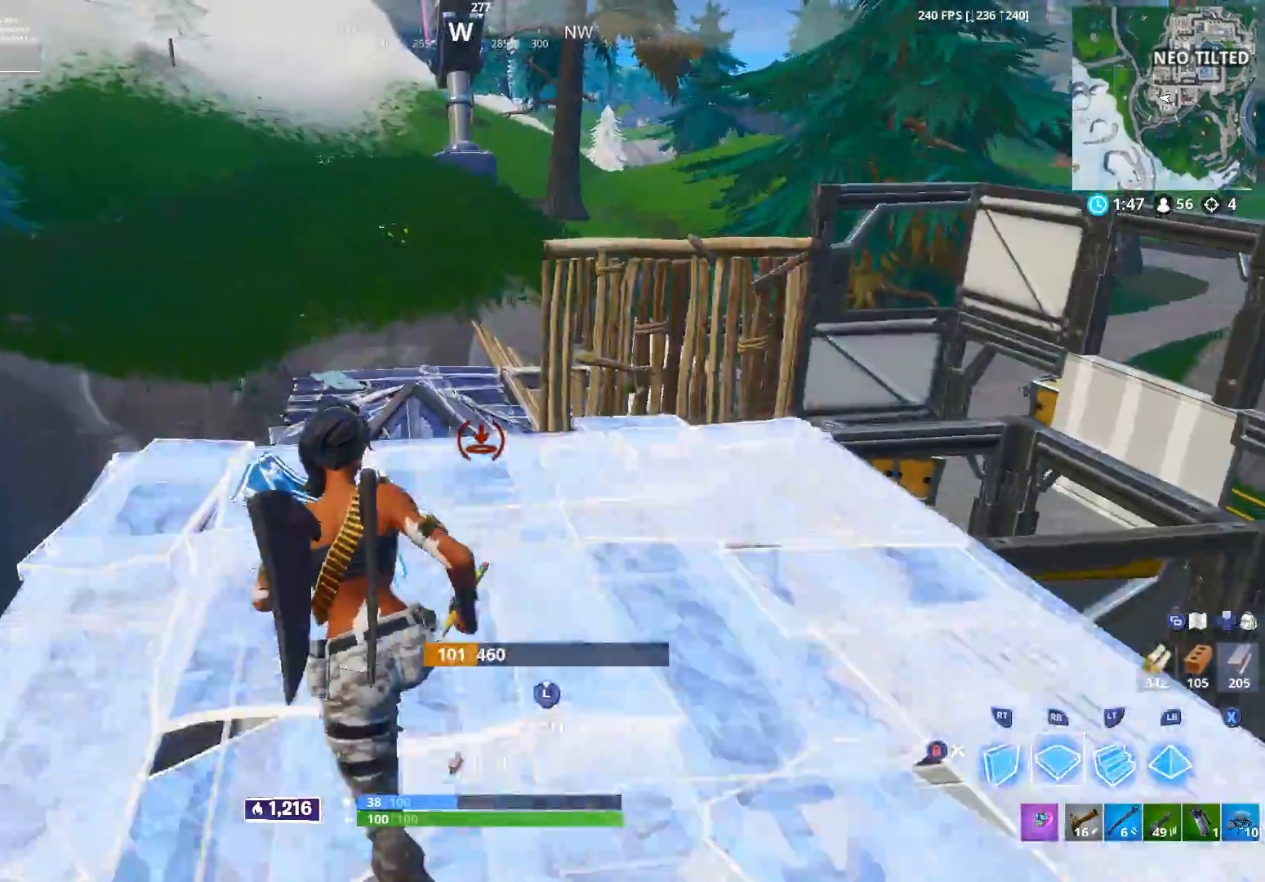
{"buttons": [], "left_stick": "up-left", "right_stick": "center"}
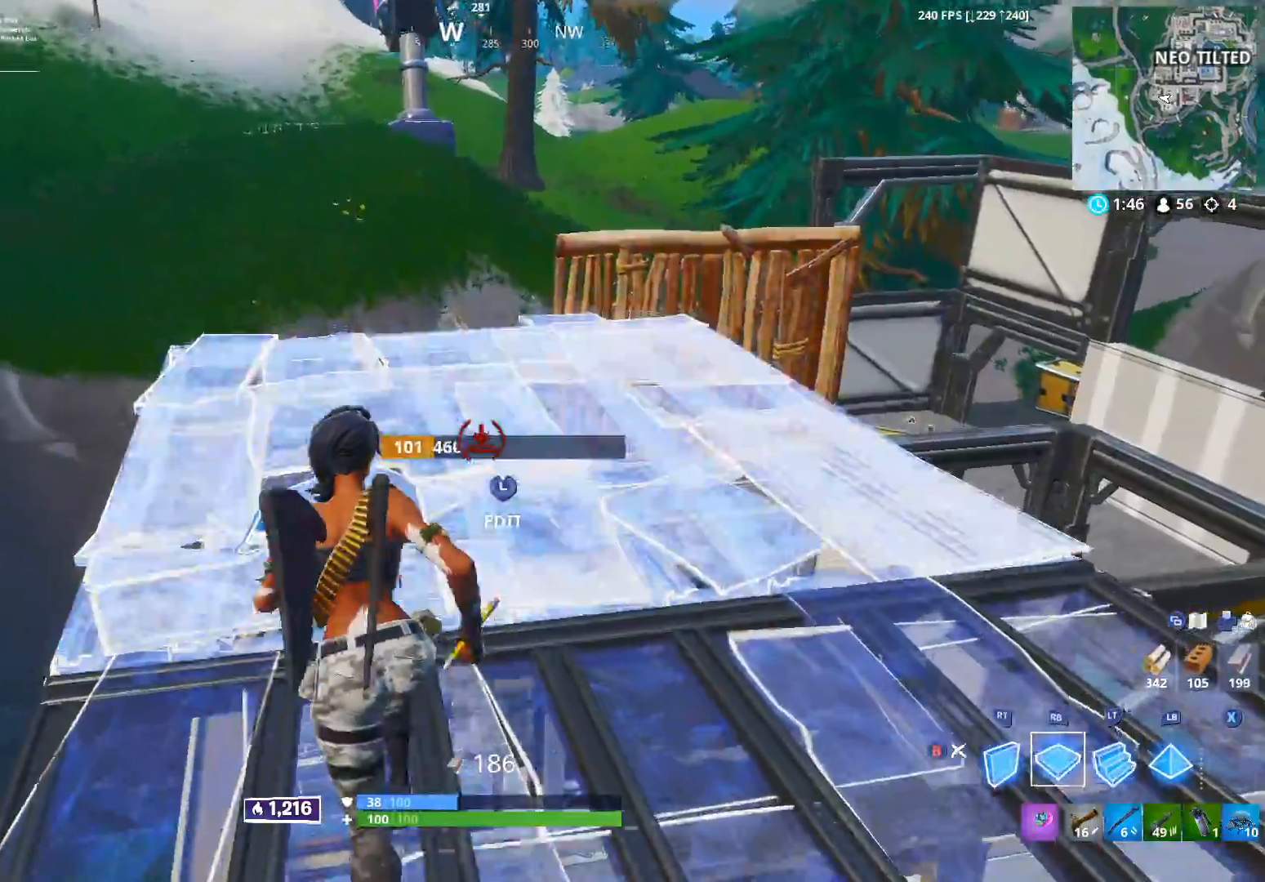
{"buttons": [], "left_stick": "up-left", "right_stick": "down", "events": [[17, "L2", "down"], [50, "left_stick", "up"], [117, "L2", "up"], [167, "B", "down"], [183, "right_stick", "down-right"], [233, "B", "up"], [283, "L1", "down"], [283, "L2", "down"], [317, "A", "down"], [367, "L1", "up"], [367, "L2", "up"], [417, "A", "up"], [433, "right_stick", "down"], [483, "left_stick", "up-left"]]}
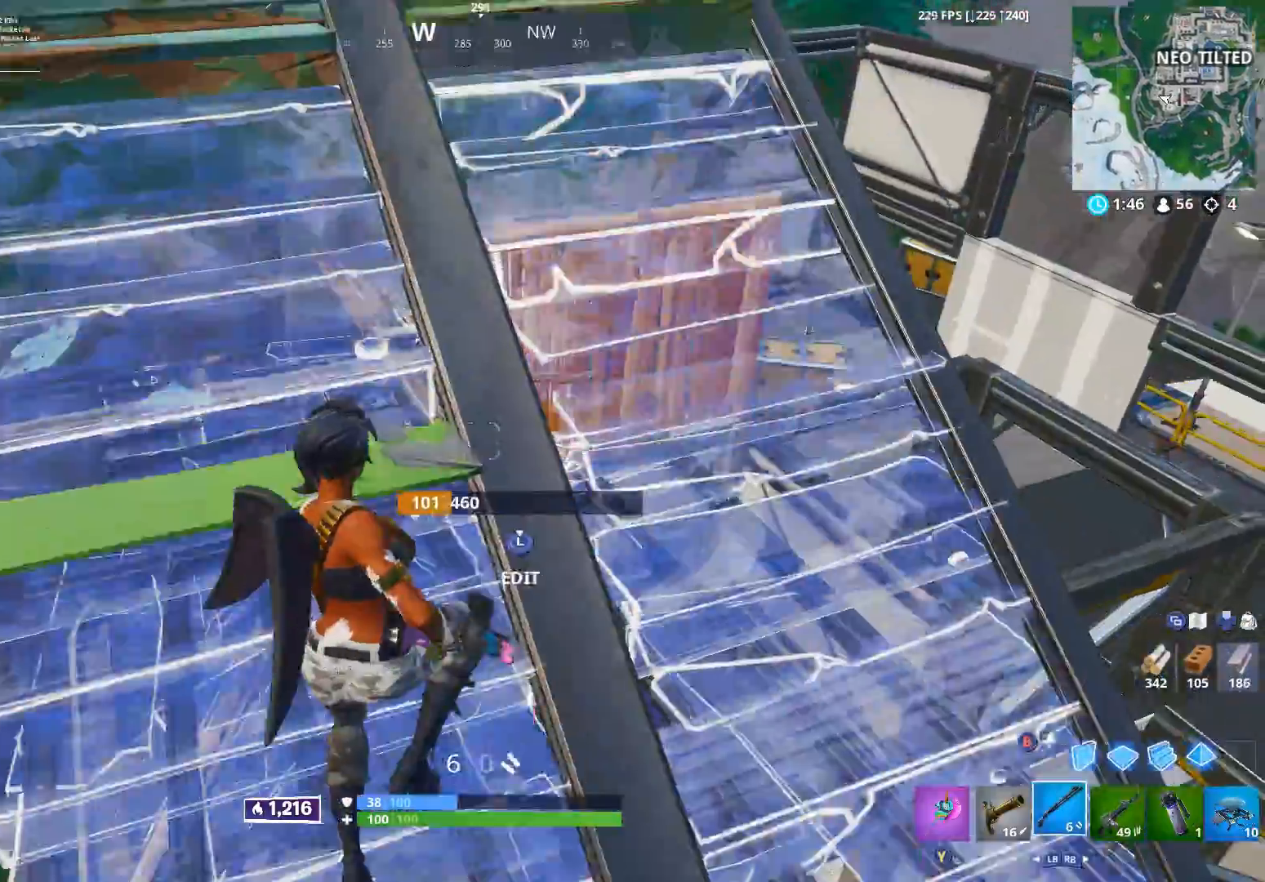
{"buttons": [], "left_stick": "up-left", "right_stick": "down", "events": []}
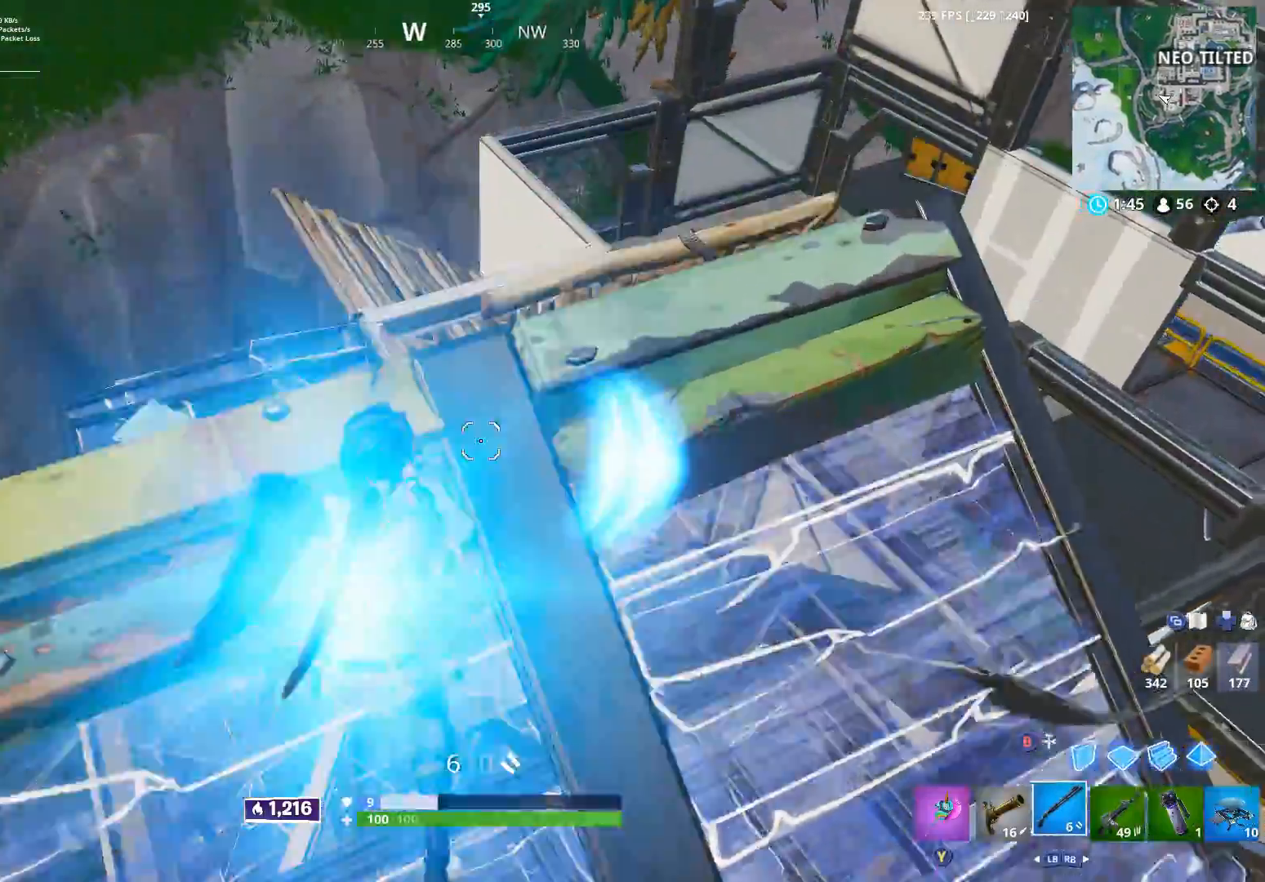
{"buttons": ["R2"], "left_stick": "left", "right_stick": "down", "events": [[67, "right_stick", "down-right"], [200, "A", "down"], [300, "A", "up"], [383, "right_stick", "down"], [417, "R2", "down"], [433, "left_stick", "left"]]}
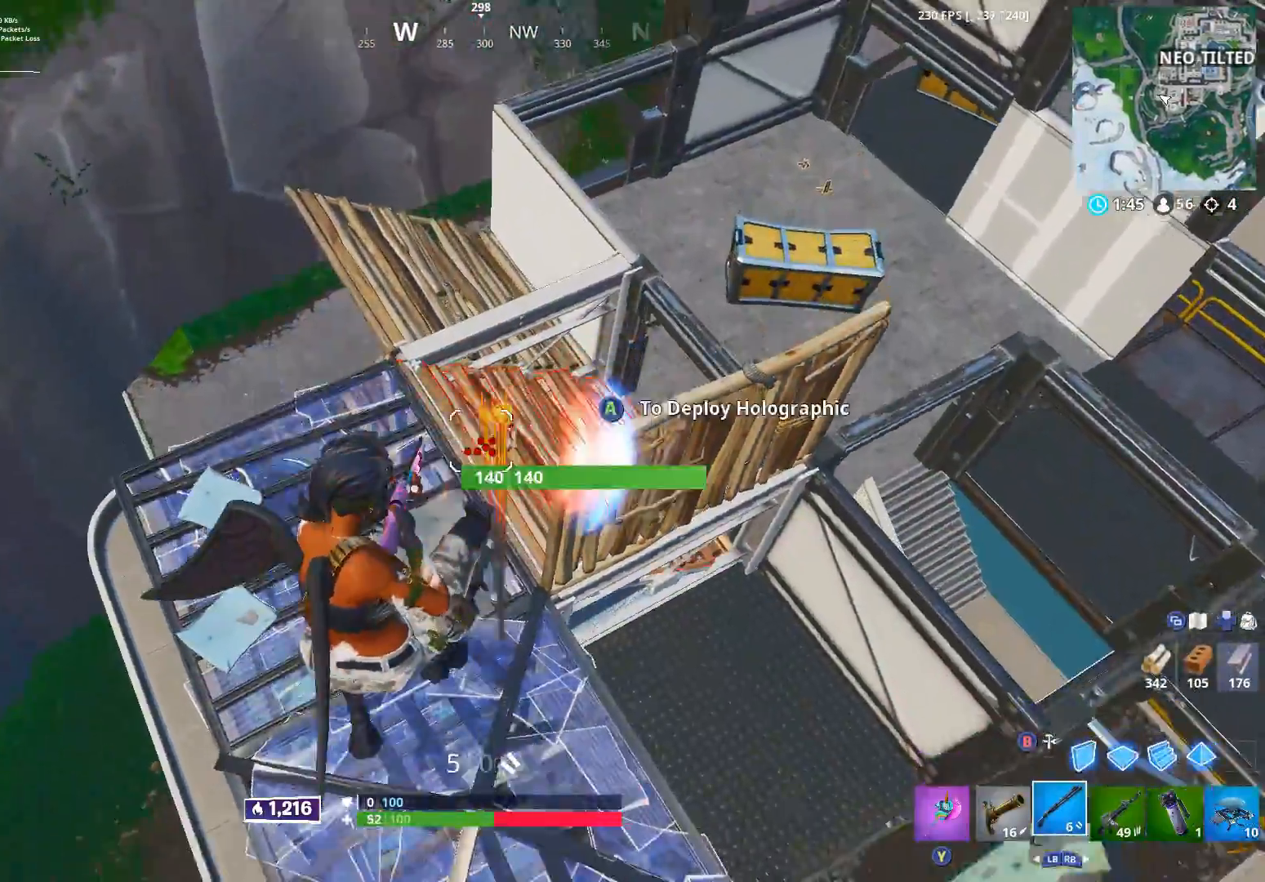
{"buttons": [], "left_stick": "left", "right_stick": "right", "events": [[50, "R2", "up"], [167, "right_stick", "right"], [267, "left_stick", "up"], [367, "left_stick", "up-left"], [467, "left_stick", "left"]]}
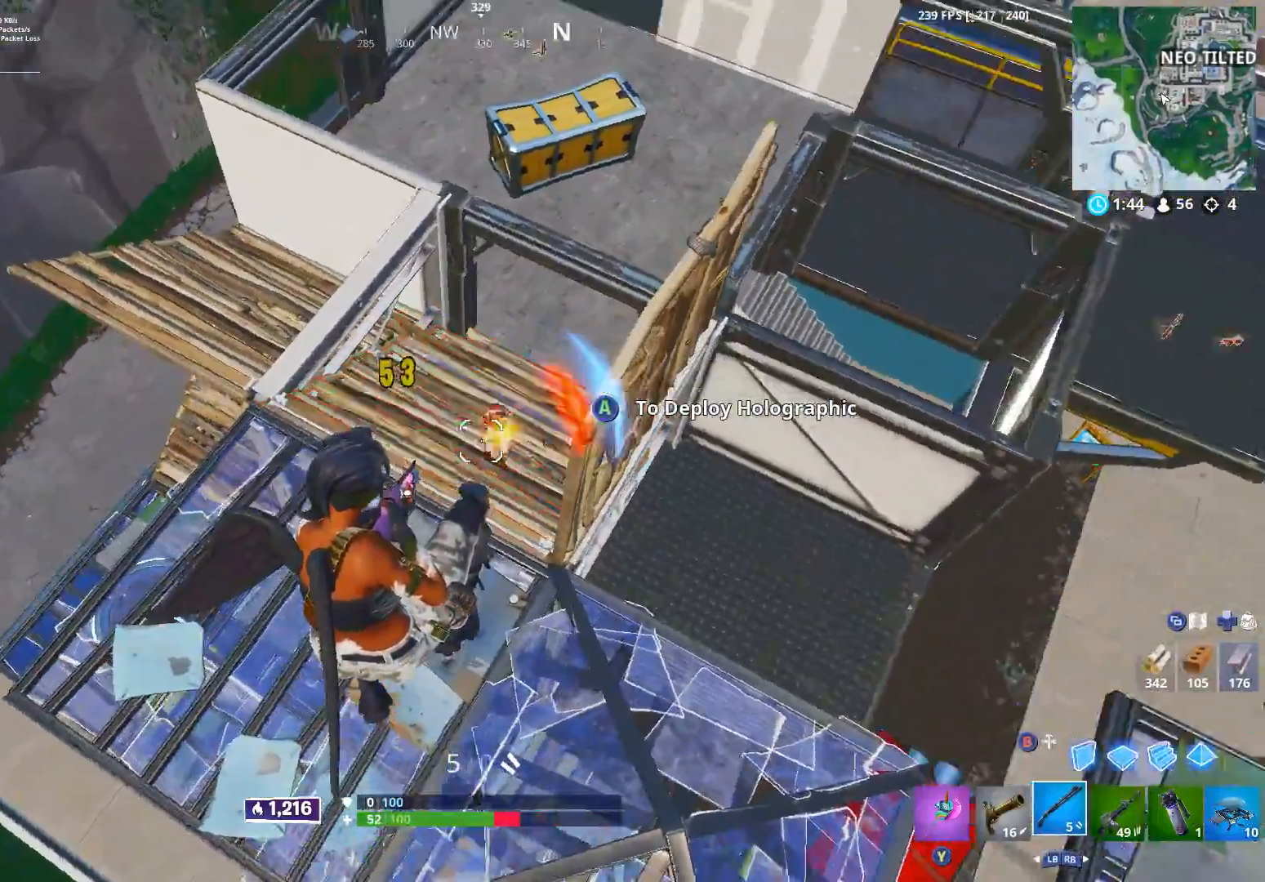
{"buttons": ["B", "R2"], "left_stick": "up-left", "right_stick": "up-right", "events": [[17, "R2", "down"], [117, "B", "down"], [117, "right_stick", "center"], [217, "B", "up"], [367, "right_stick", "up-right"], [400, "left_stick", "up-left"], [467, "B", "down"]]}
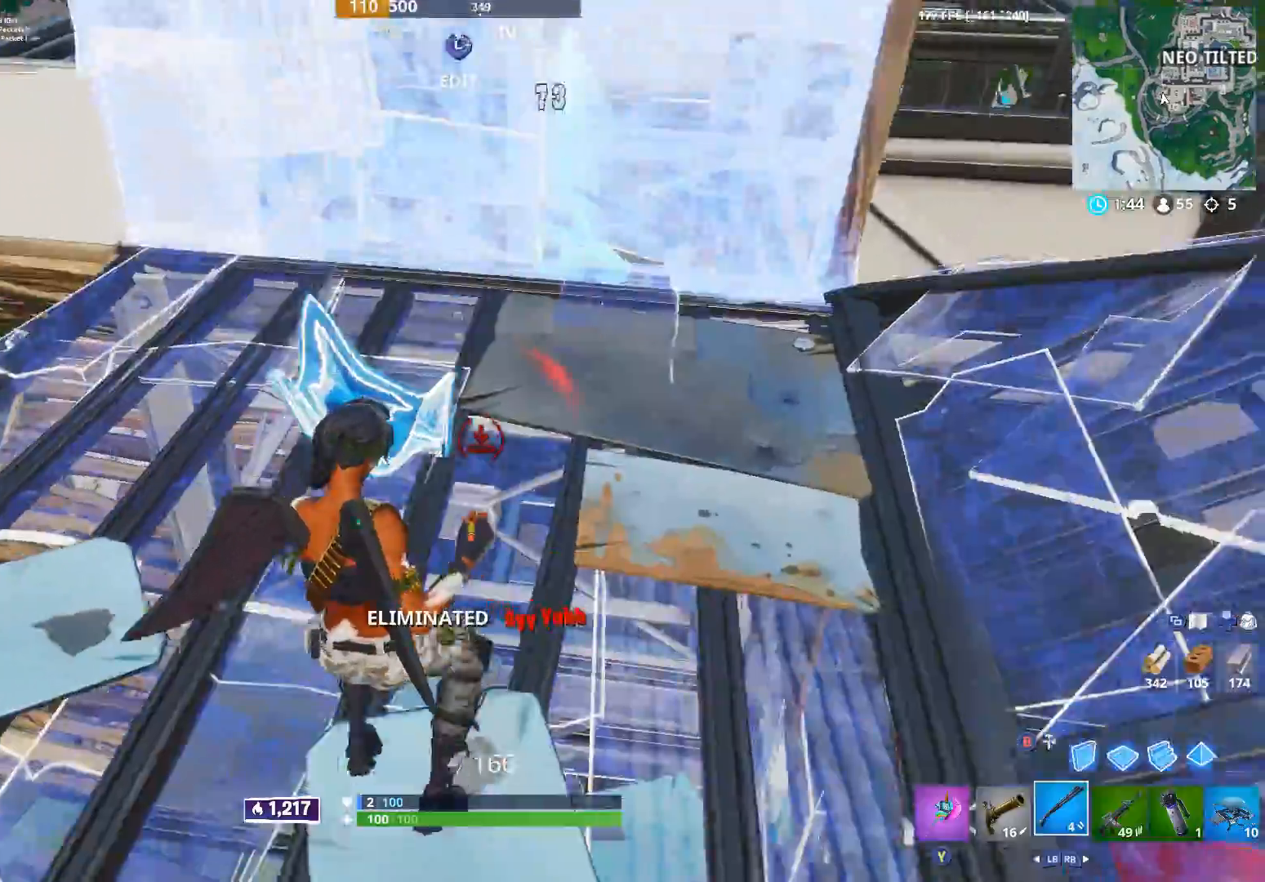
{"buttons": ["L3"], "left_stick": "up-left", "right_stick": "up", "events": [[50, "B", "up"], [50, "right_stick", "up"], [83, "R2", "up"], [500, "L3", "down"]]}
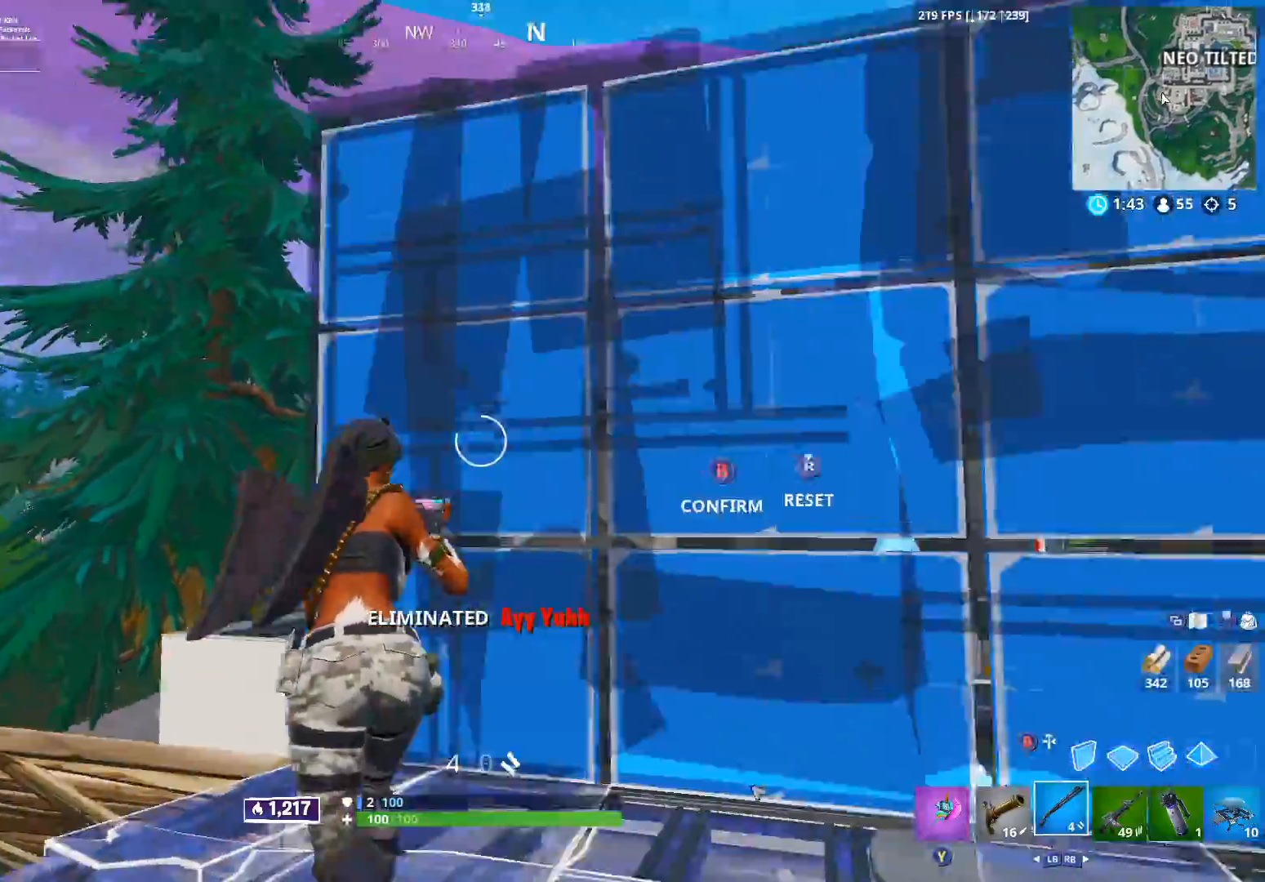
{"buttons": [], "left_stick": "up", "right_stick": "center", "events": [[50, "R2", "down"], [67, "right_stick", "down"], [83, "L3", "up"], [167, "left_stick", "up"], [233, "B", "down"], [267, "right_stick", "left"], [283, "B", "up"], [283, "R2", "up"], [417, "right_stick", "down"], [500, "right_stick", "center"]]}
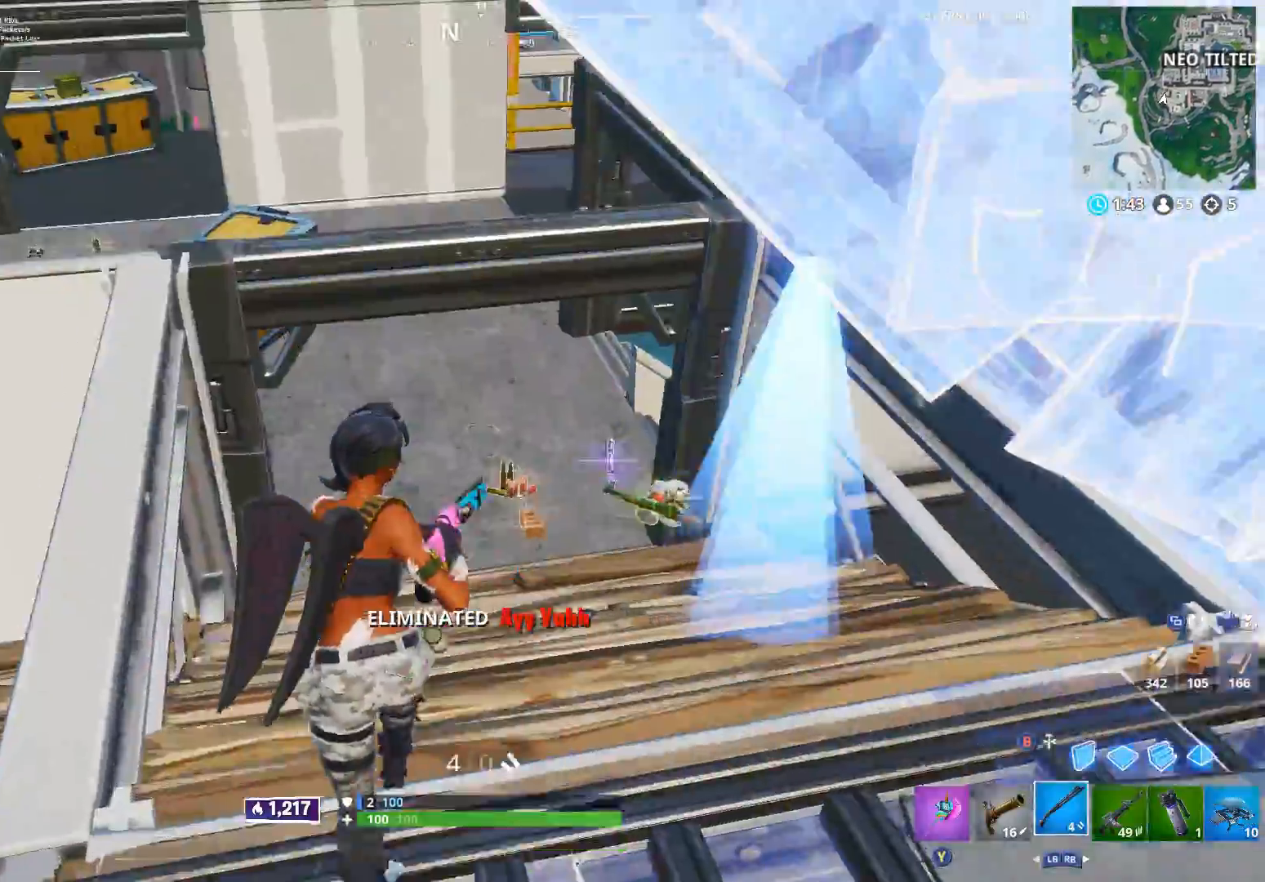
{"buttons": [], "left_stick": "up", "right_stick": "up", "events": [[317, "right_stick", "up"]]}
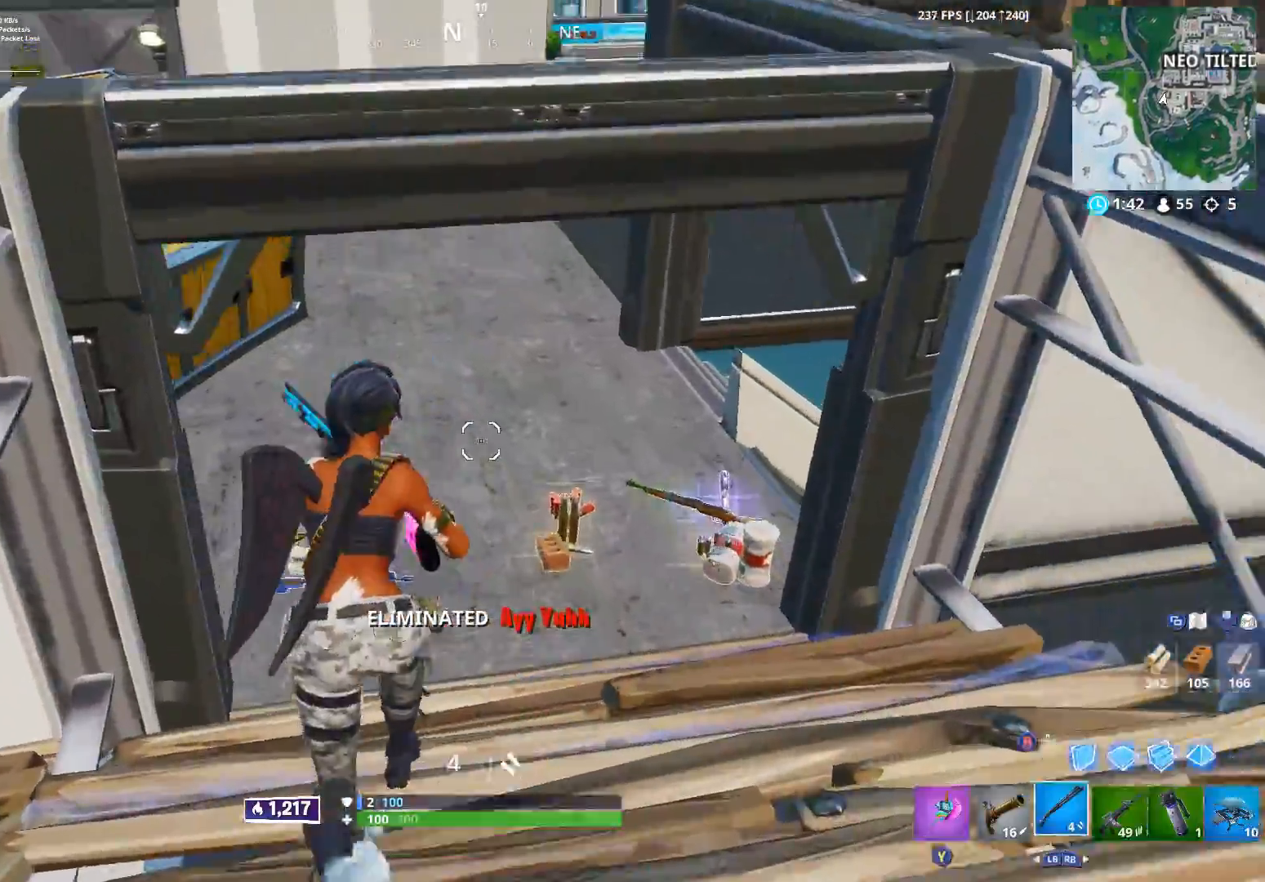
{"buttons": ["L1", "R1"], "left_stick": "up", "right_stick": "up", "events": [[200, "B", "down"], [283, "B", "up"], [350, "R2", "down"], [450, "R1", "down"], [483, "L1", "down"], [483, "R2", "up"]]}
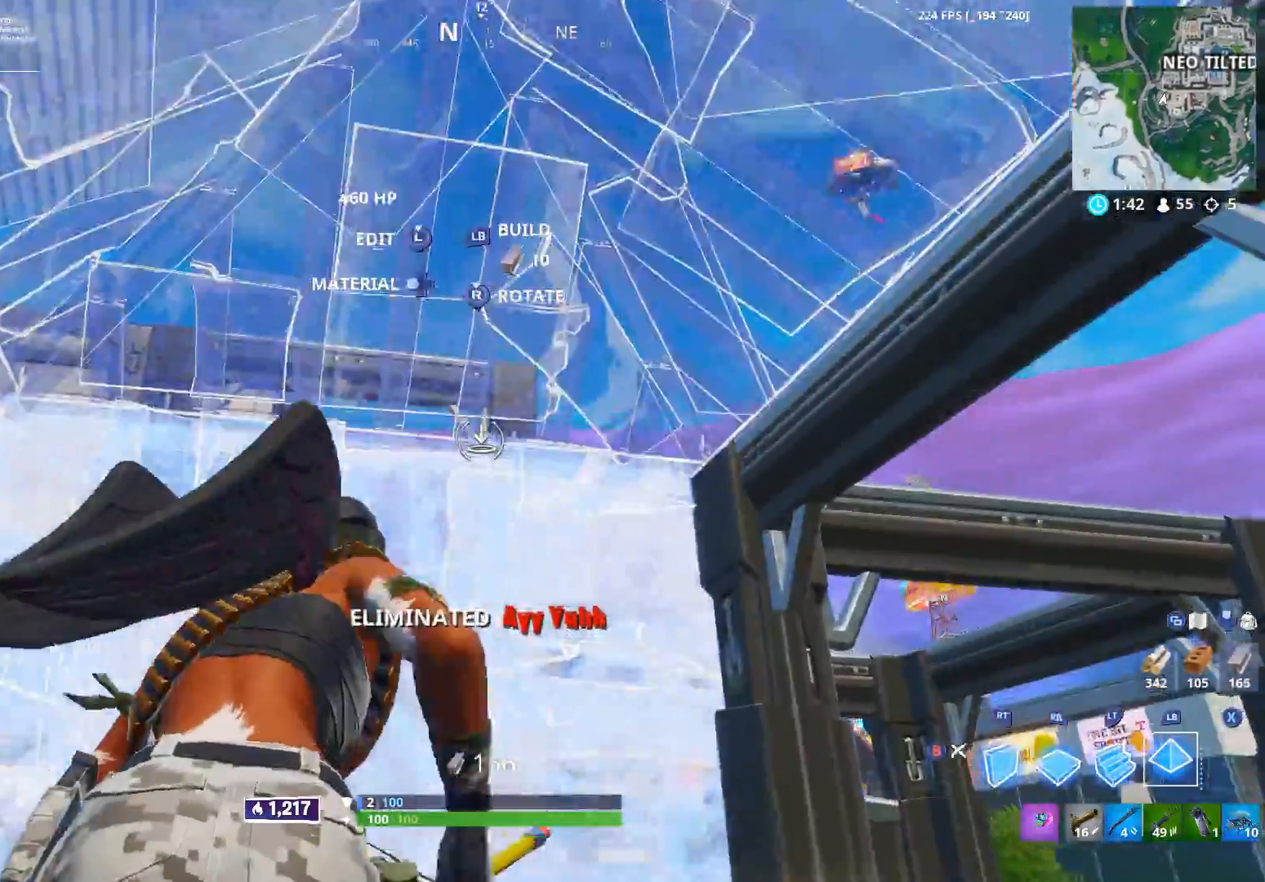
{"buttons": ["L2"], "left_stick": "up", "right_stick": "center", "events": [[17, "right_stick", "center"], [67, "L1", "up"], [67, "R1", "up"], [67, "right_stick", "up"], [433, "right_stick", "center"], [483, "L2", "down"]]}
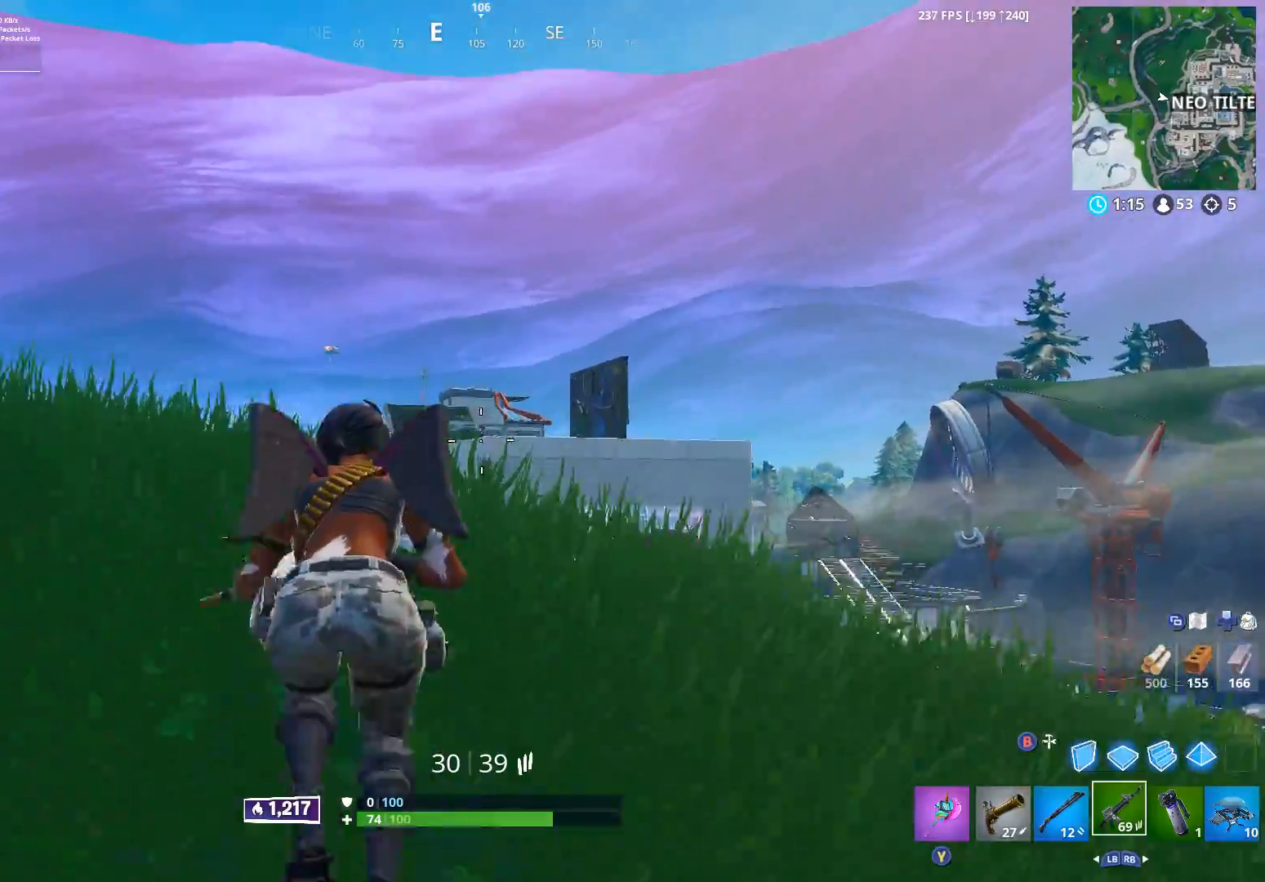
{"buttons": ["L2"], "left_stick": "center", "right_stick": "up", "events": [[33, "left_stick", "center"], [100, "right_stick", "up"]]}
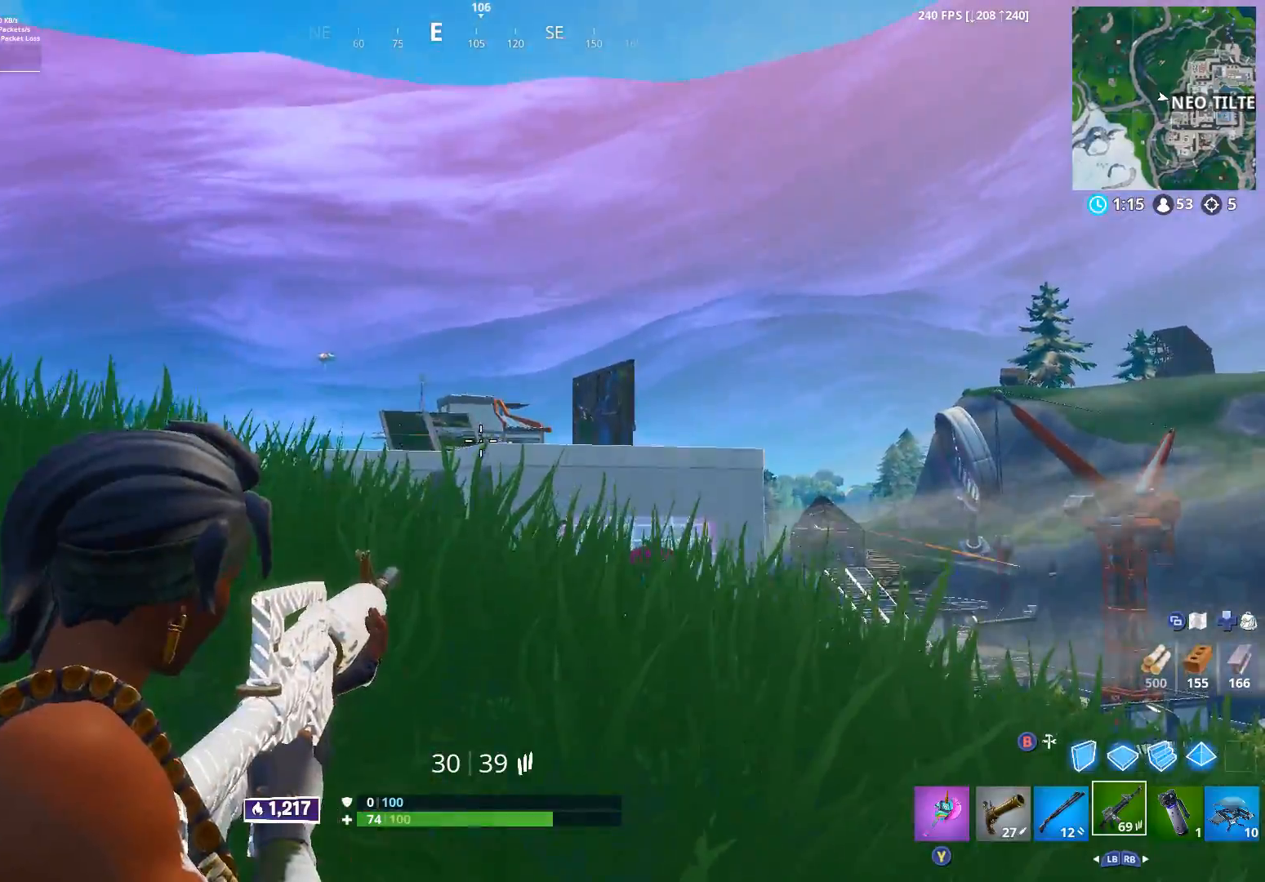
{"buttons": ["L2", "R2"], "left_stick": "center", "right_stick": "center", "events": [[183, "R2", "down"], [217, "right_stick", "center"], [283, "R2", "up"], [317, "right_stick", "down"], [417, "right_stick", "center"], [450, "R2", "down"]]}
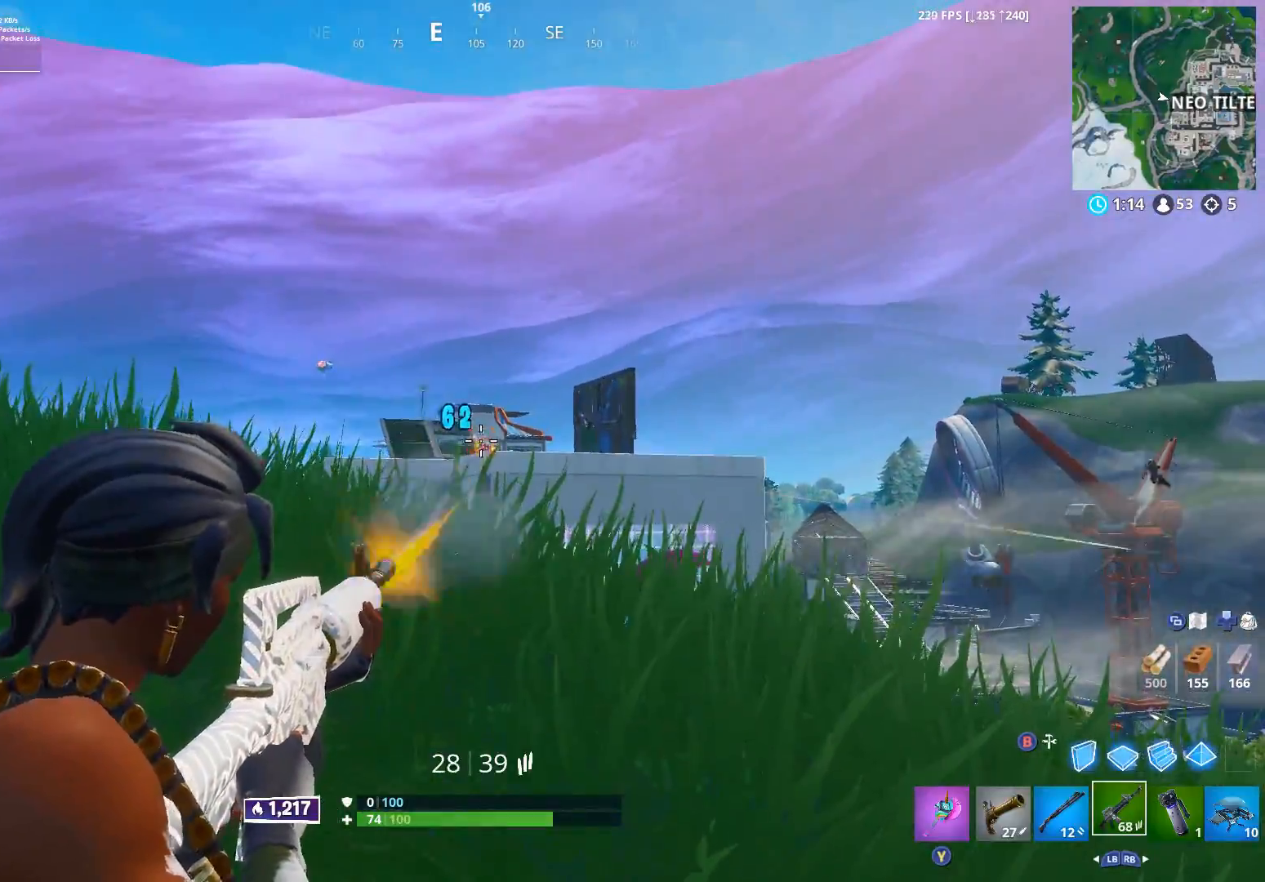
{"buttons": ["L2", "R2"], "left_stick": "up-left", "right_stick": "center", "events": [[67, "R2", "up"], [83, "right_stick", "down"], [133, "R2", "down"], [183, "right_stick", "center"], [317, "right_stick", "down"], [400, "right_stick", "center"], [433, "left_stick", "up"], [500, "left_stick", "up-left"]]}
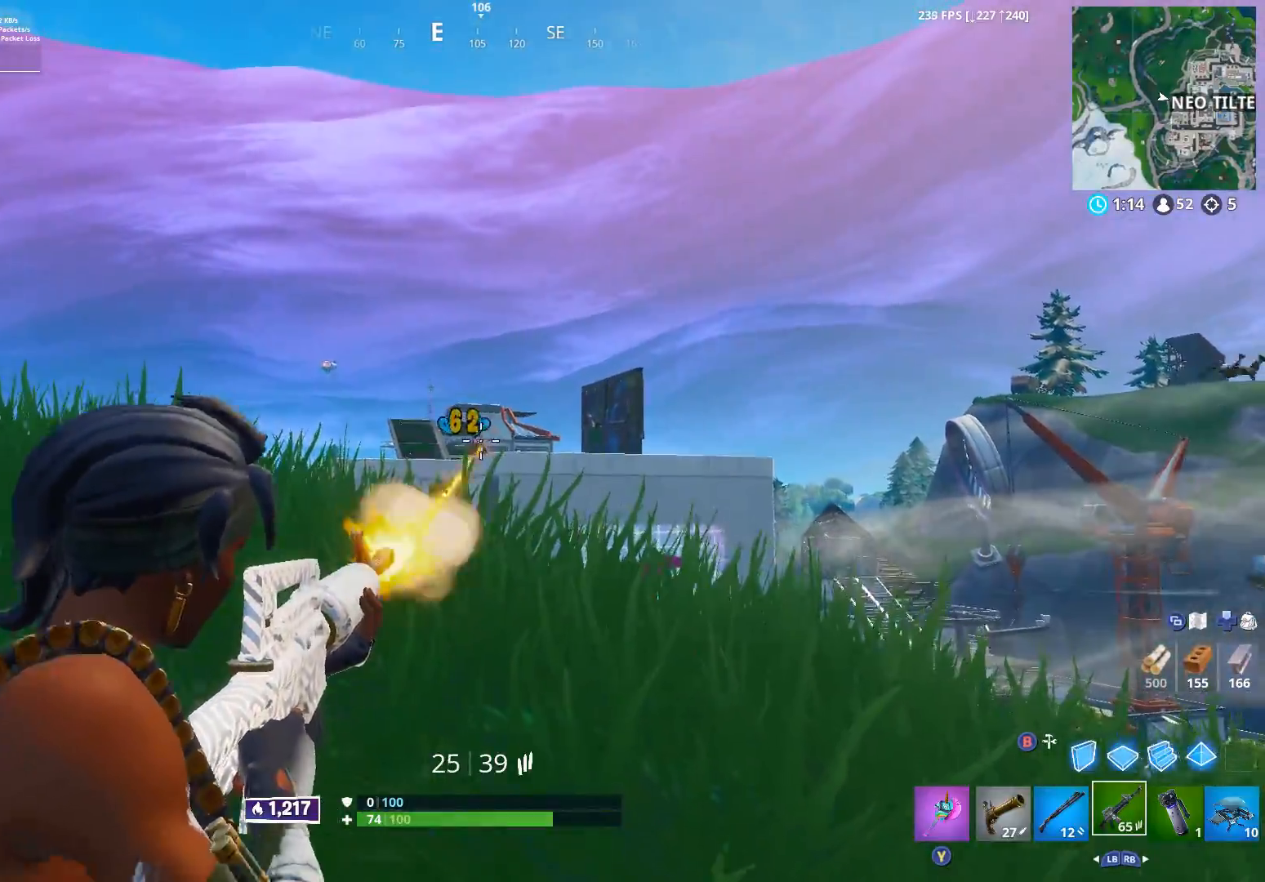
{"buttons": [], "left_stick": "up-left", "right_stick": "down-right", "events": [[67, "right_stick", "up-left"], [150, "right_stick", "center"], [233, "right_stick", "down"], [283, "right_stick", "down-left"], [417, "L2", "up"], [417, "right_stick", "right"], [450, "R2", "up"], [483, "right_stick", "down-right"]]}
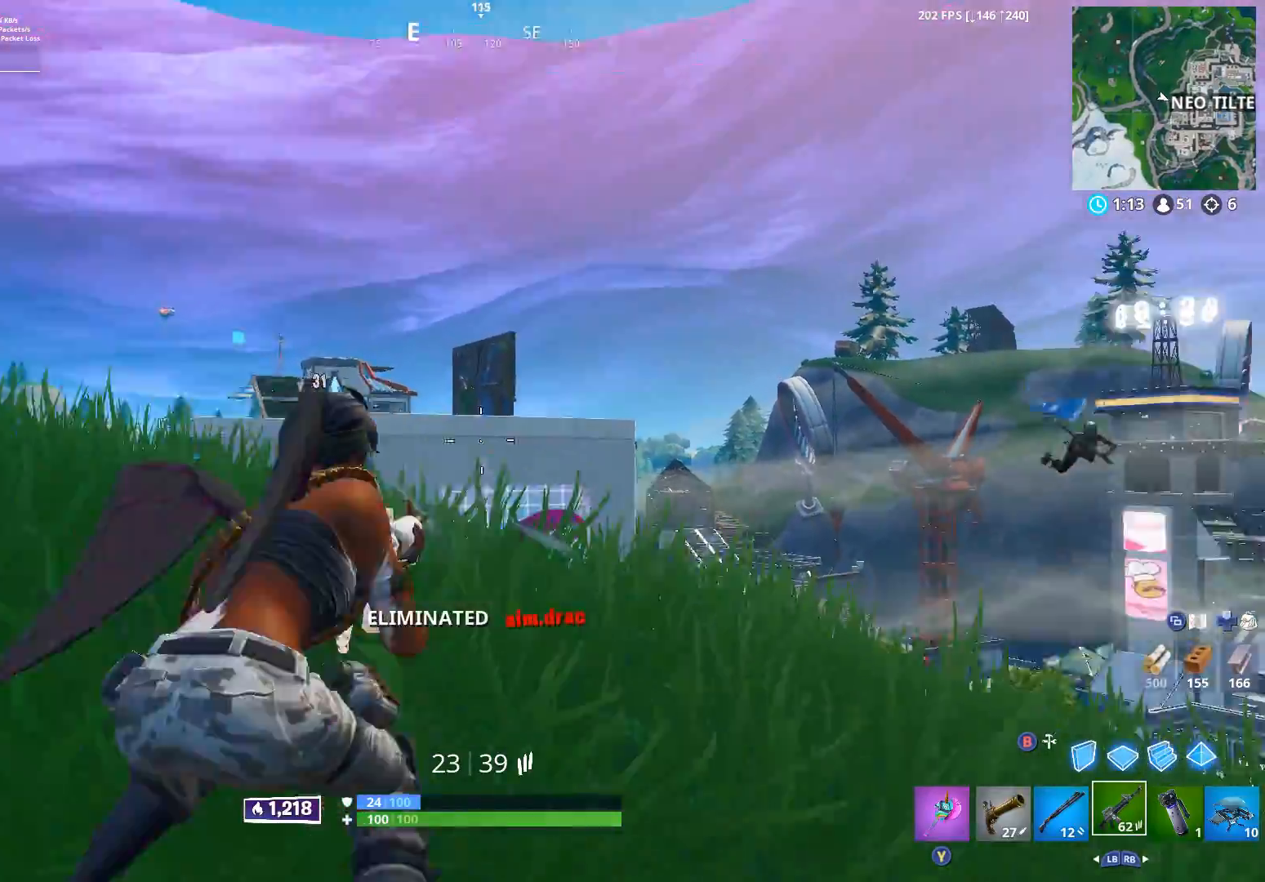
{"buttons": ["R2"], "left_stick": "up-right", "right_stick": "center", "events": [[17, "A", "down"], [117, "A", "up"], [167, "B", "down"], [233, "left_stick", "up-right"], [267, "B", "up"], [267, "R2", "down"], [267, "right_stick", "center"]]}
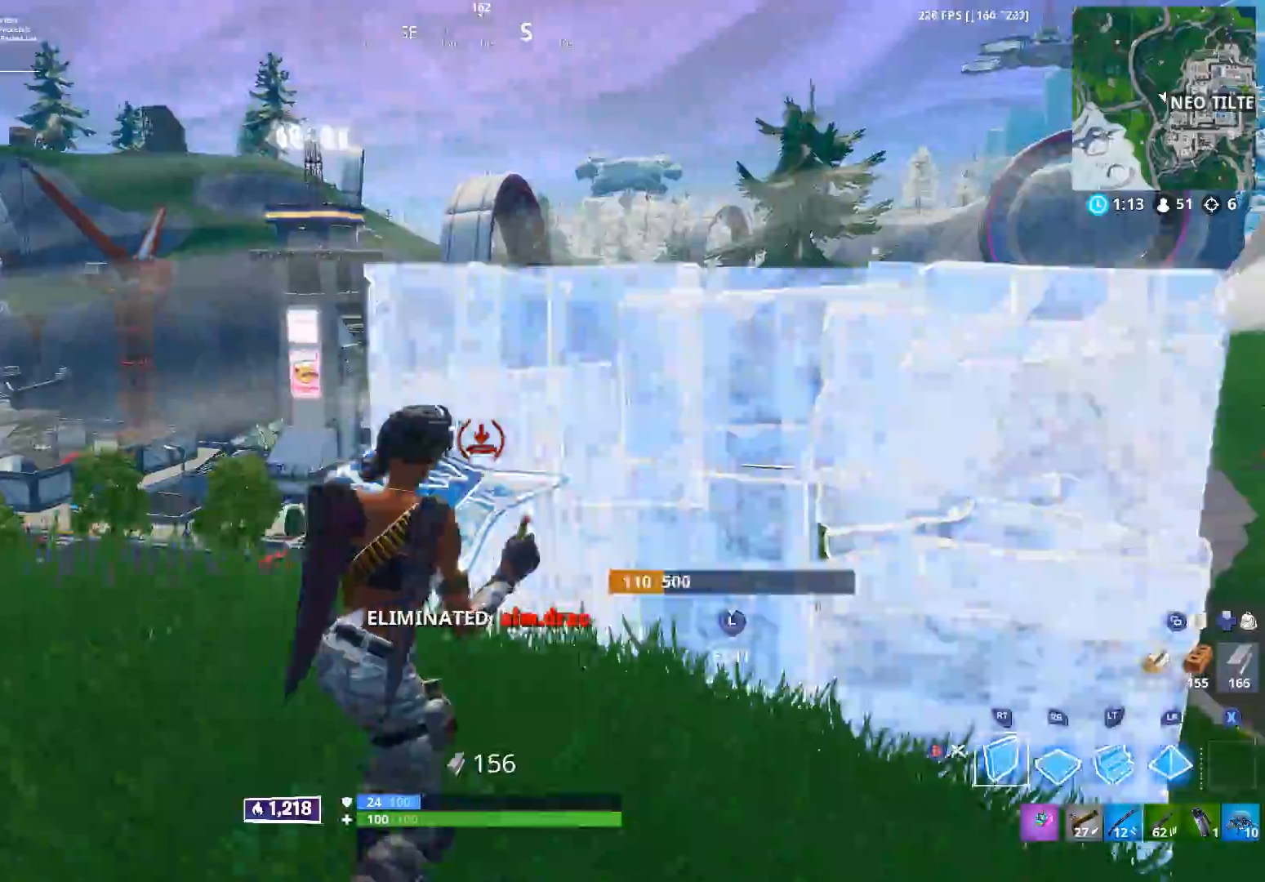
{"buttons": ["R2"], "left_stick": "up-right", "right_stick": "down", "events": [[33, "right_stick", "down"], [150, "A", "down"], [150, "L2", "down"], [150, "right_stick", "center"], [167, "R2", "up"], [217, "A", "up"], [283, "L2", "up"], [417, "R2", "down"], [467, "right_stick", "down"]]}
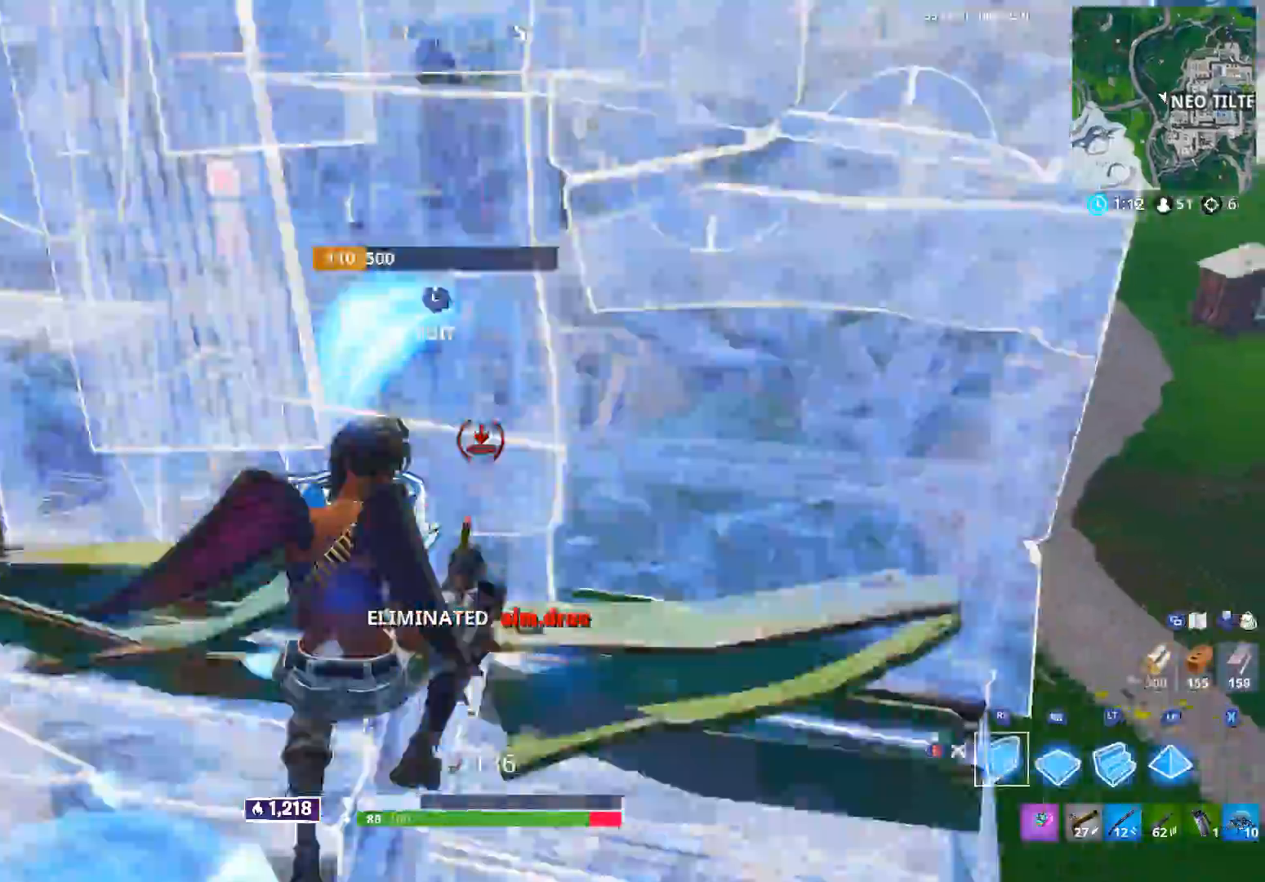
{"buttons": ["L2", "R2"], "left_stick": "up", "right_stick": "up", "events": [[33, "right_stick", "down-left"], [67, "R1", "down"], [67, "R2", "up"], [133, "left_stick", "down-left"], [183, "R1", "up"], [200, "right_stick", "center"], [267, "R2", "down"], [267, "left_stick", "up-left"], [317, "left_stick", "up"], [400, "A", "down"], [433, "right_stick", "up"], [450, "L2", "down"], [500, "A", "up"]]}
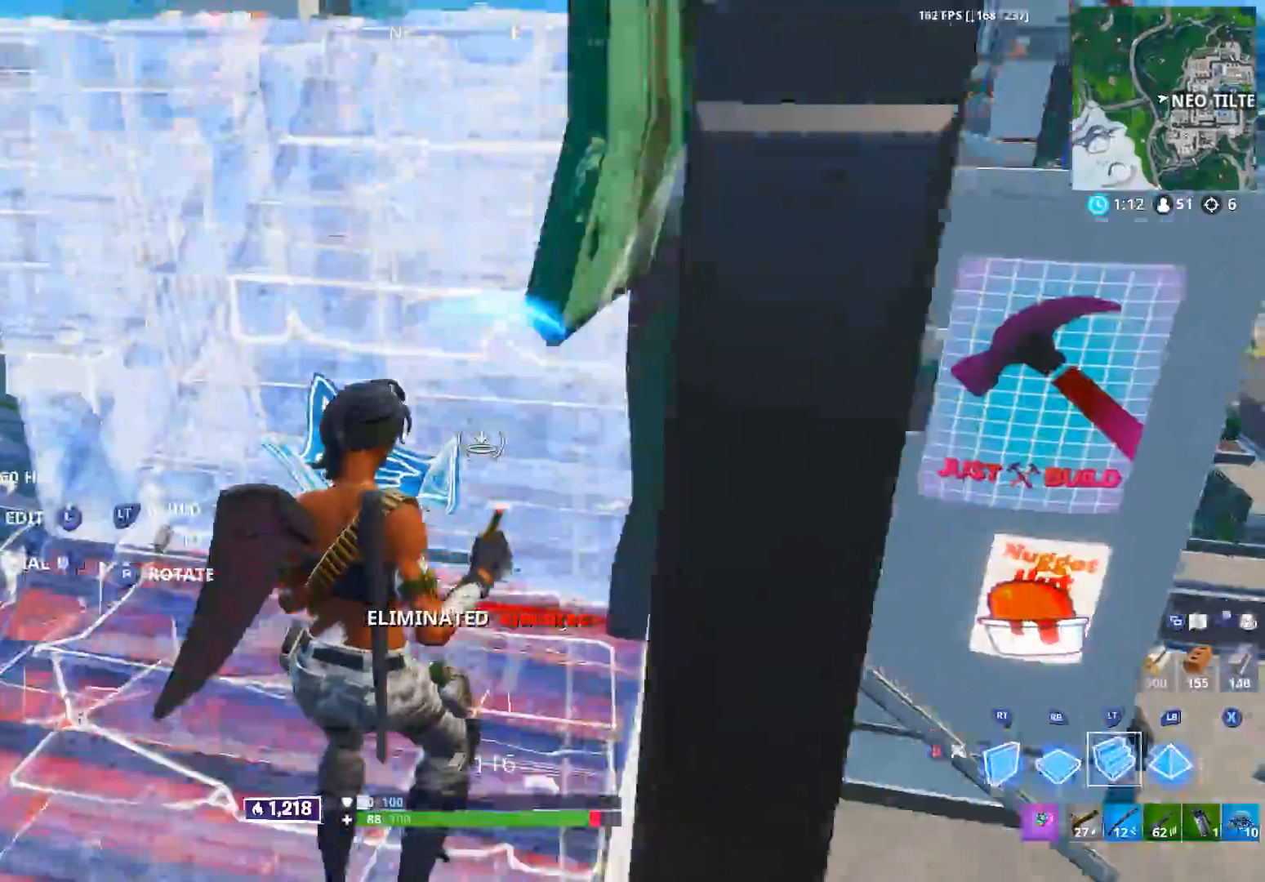
{"buttons": [], "left_stick": "up-right", "right_stick": "down-left", "events": [[33, "R2", "up"], [67, "right_stick", "down"], [83, "L2", "up"], [183, "right_stick", "down-left"], [250, "B", "down"], [250, "left_stick", "up-right"], [317, "B", "up"], [383, "L1", "down"], [383, "L2", "down"], [467, "L1", "up"], [467, "L2", "up"]]}
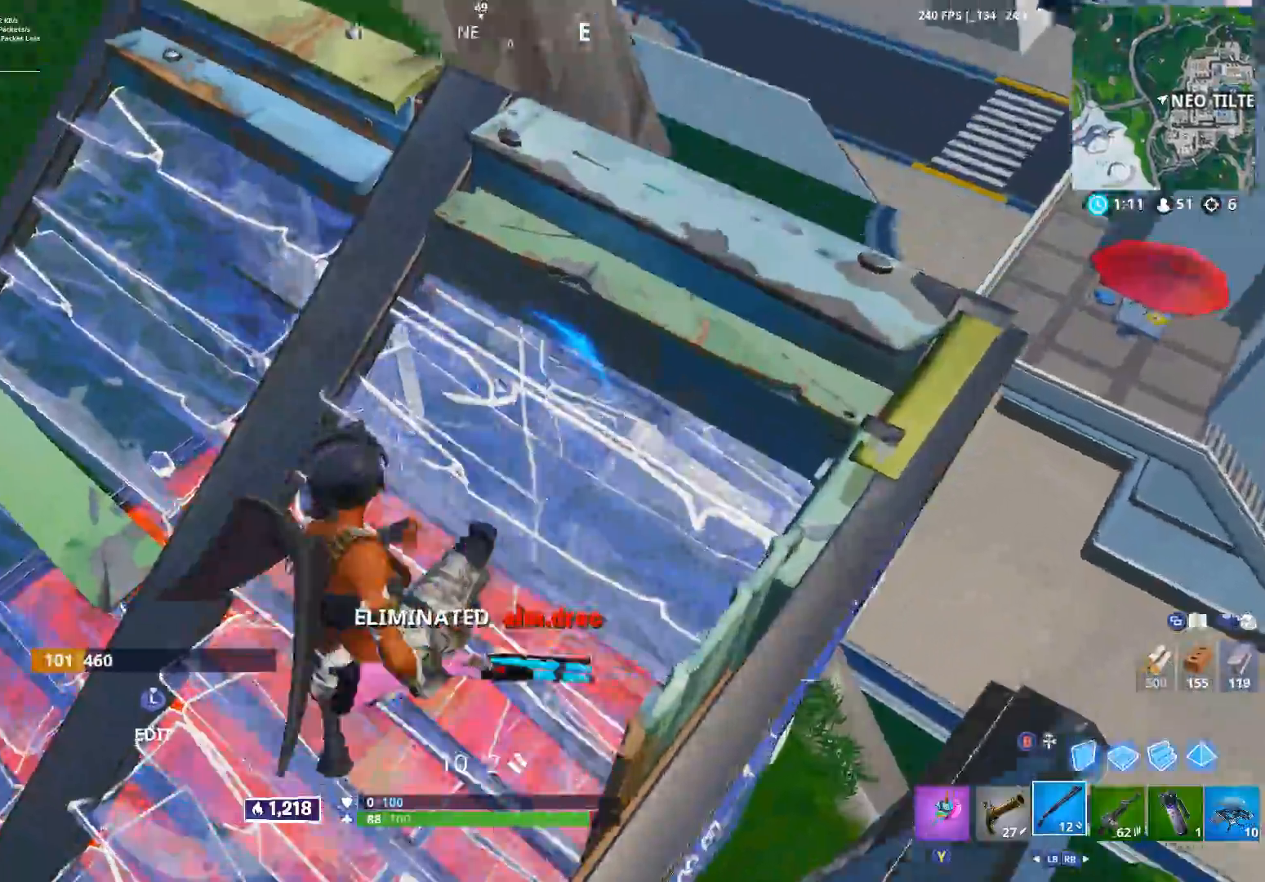
{"buttons": [], "left_stick": "right", "right_stick": "left", "events": [[33, "left_stick", "right"], [400, "A", "down"], [500, "A", "up"], [500, "right_stick", "left"]]}
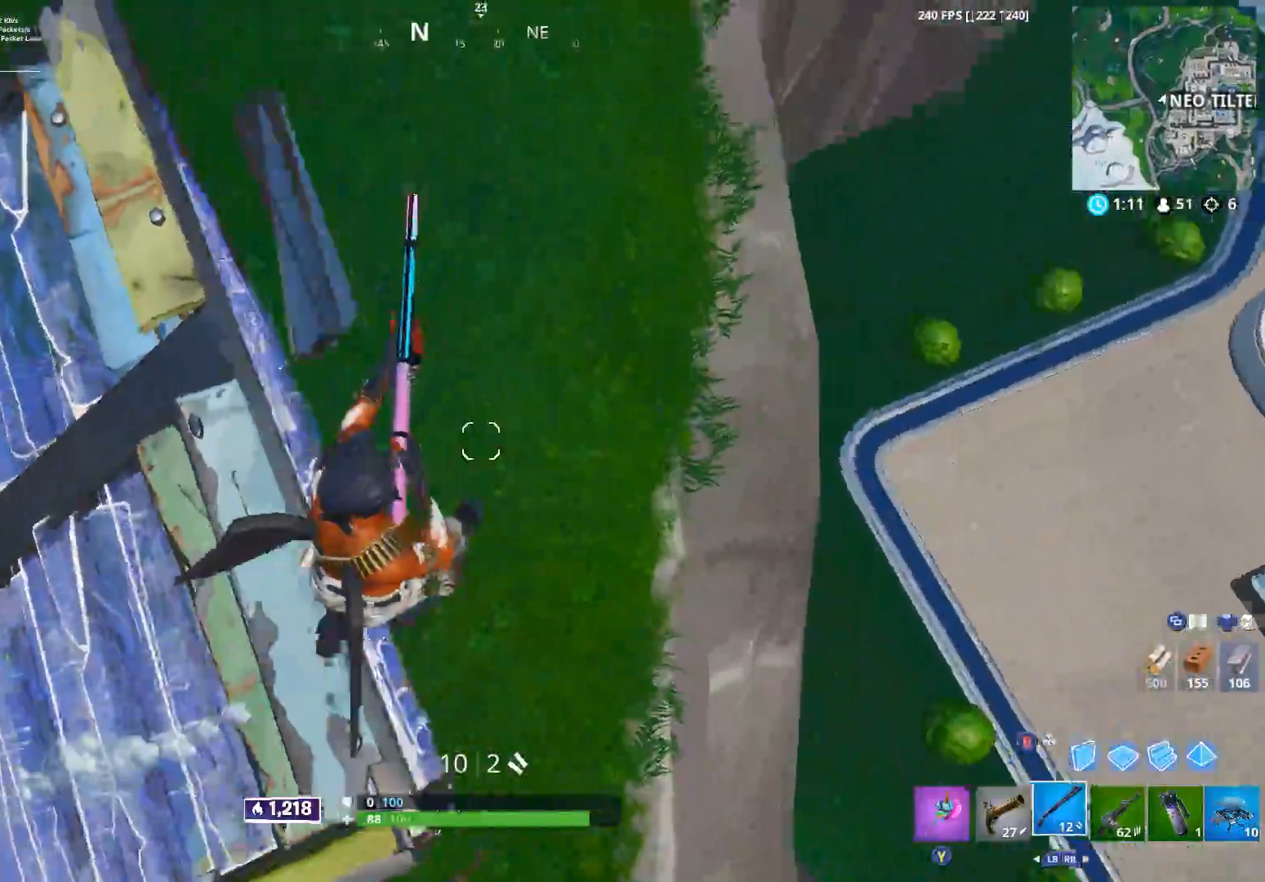
{"buttons": ["R1"], "left_stick": "right", "right_stick": "center", "events": [[317, "B", "down"], [367, "right_stick", "up"], [400, "B", "up"], [417, "R2", "down"], [417, "right_stick", "center"], [500, "R1", "down"], [500, "R2", "up"]]}
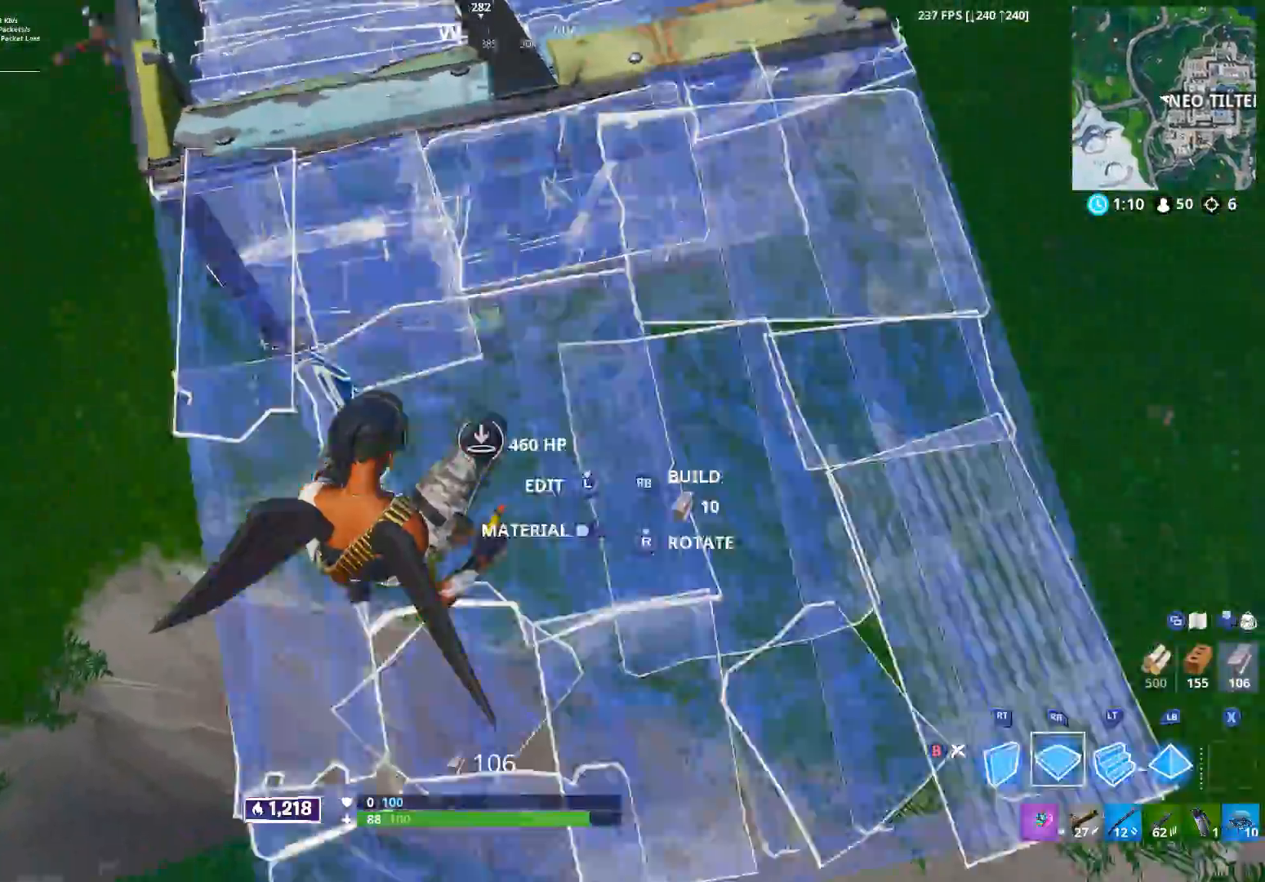
{"buttons": [], "left_stick": "up", "right_stick": "left", "events": [[17, "right_stick", "left"], [117, "R1", "up"], [133, "R2", "down"], [167, "right_stick", "up"], [233, "right_stick", "right"], [300, "left_stick", "up-right"], [317, "right_stick", "center"], [367, "right_stick", "left"], [400, "A", "down"], [450, "left_stick", "up"], [467, "A", "up"], [483, "R2", "up"]]}
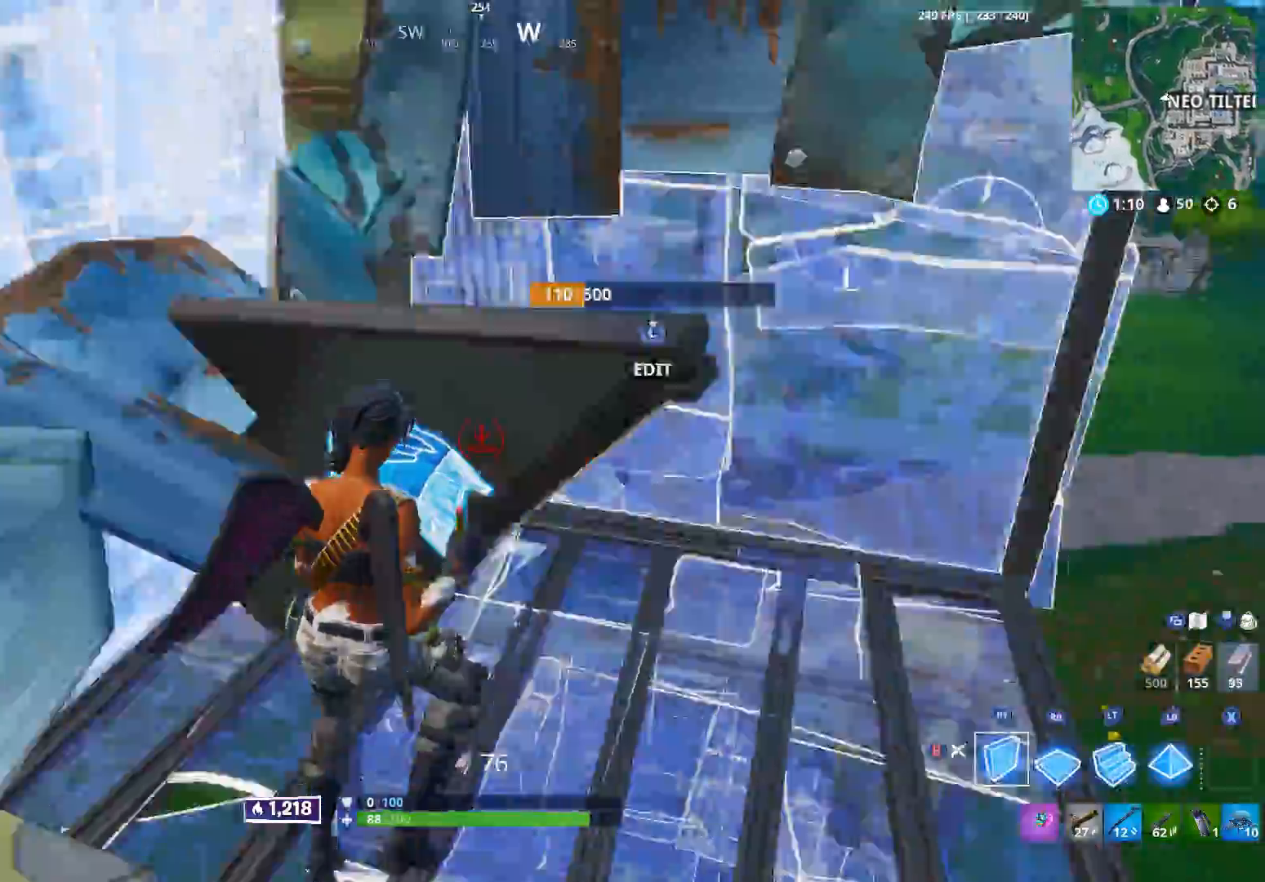
{"buttons": [], "left_stick": "up-right", "right_stick": "down", "events": [[50, "L2", "down"], [50, "right_stick", "center"], [133, "L2", "up"], [150, "B", "down"], [183, "left_stick", "up-right"], [183, "right_stick", "down"], [233, "B", "up"]]}
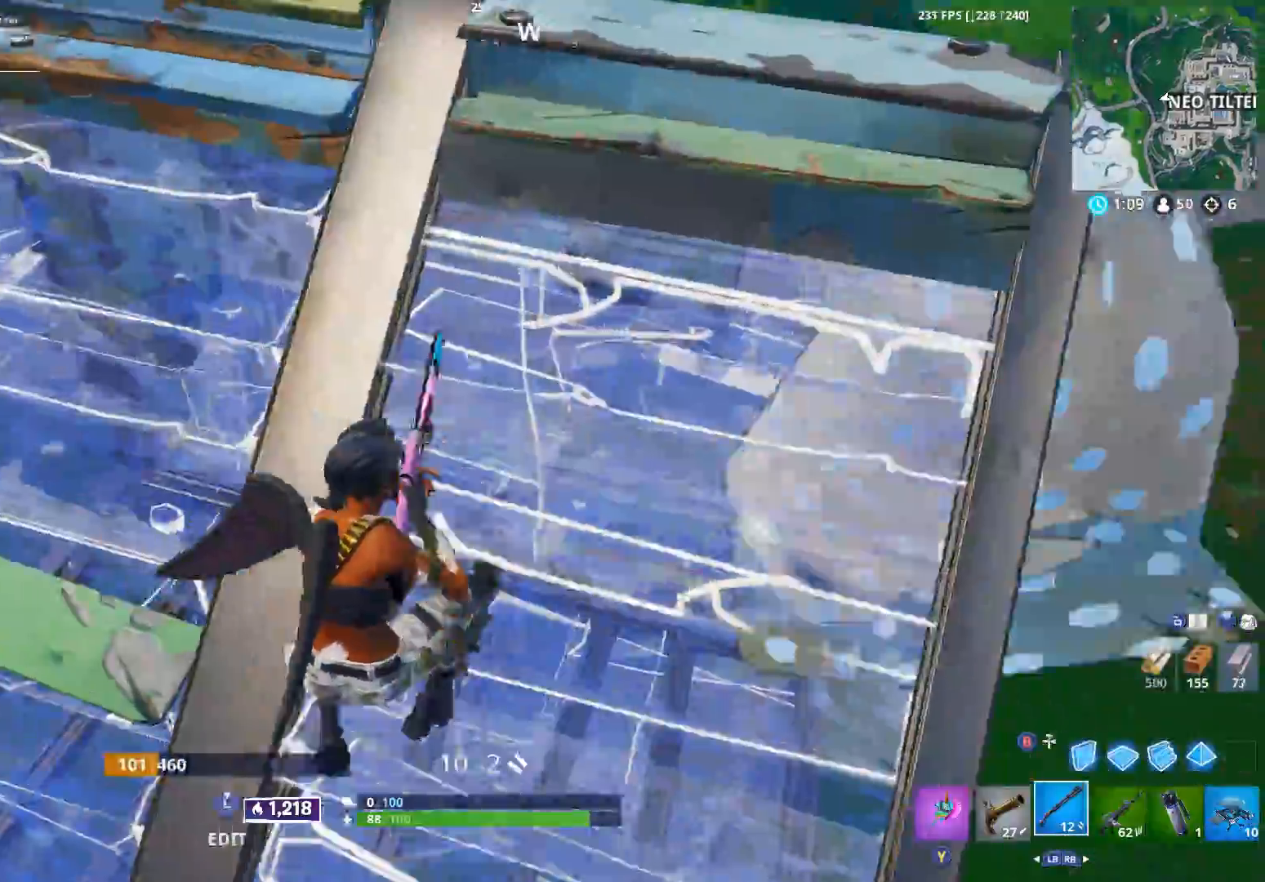
{"buttons": [], "left_stick": "down-left", "right_stick": "left", "events": [[383, "R2", "down"], [400, "left_stick", "down-right"], [417, "right_stick", "left"], [483, "left_stick", "down-left"], [500, "R2", "up"]]}
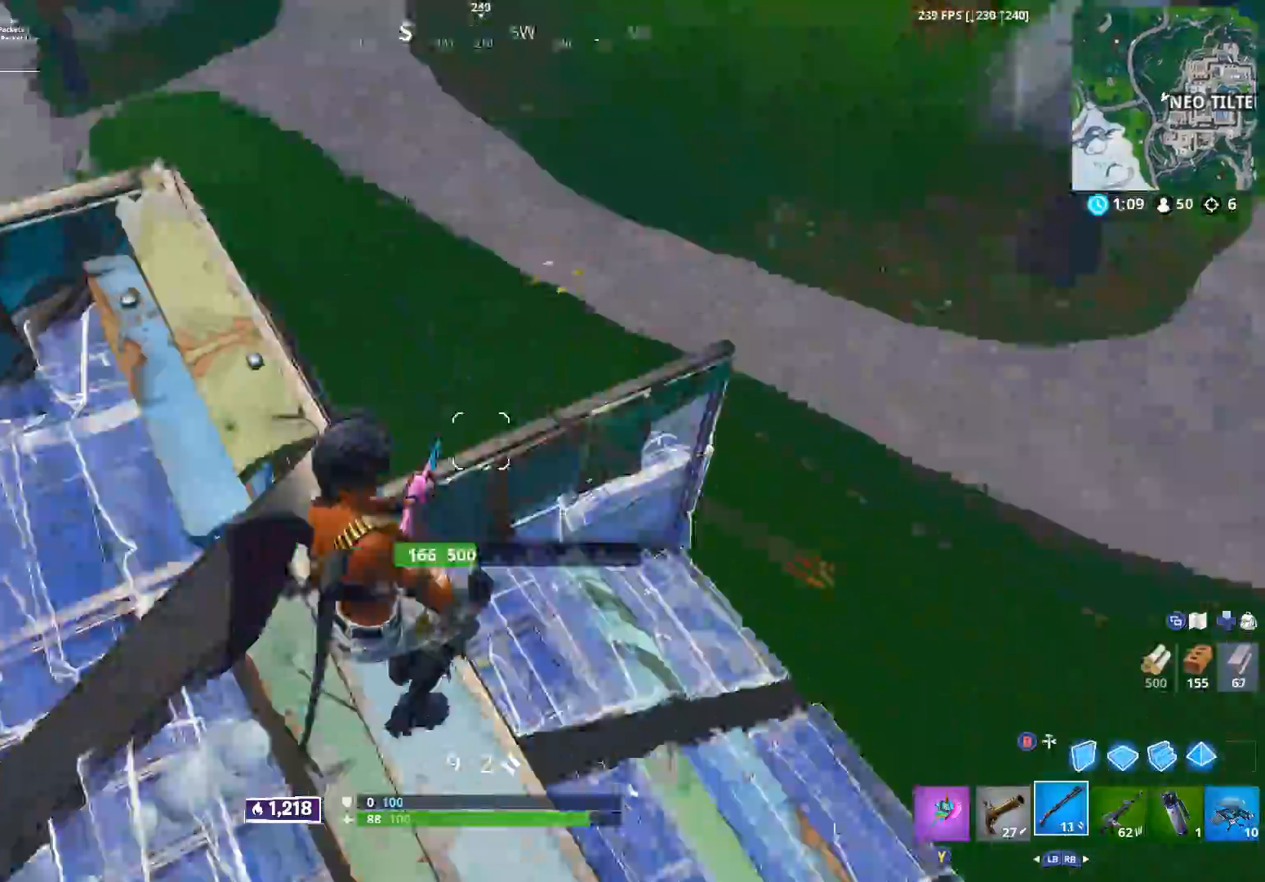
{"buttons": ["B"], "left_stick": "up", "right_stick": "up", "events": [[100, "left_stick", "up-left"], [217, "left_stick", "up"], [300, "right_stick", "up"], [400, "A", "down"], [467, "A", "up"], [500, "B", "down"]]}